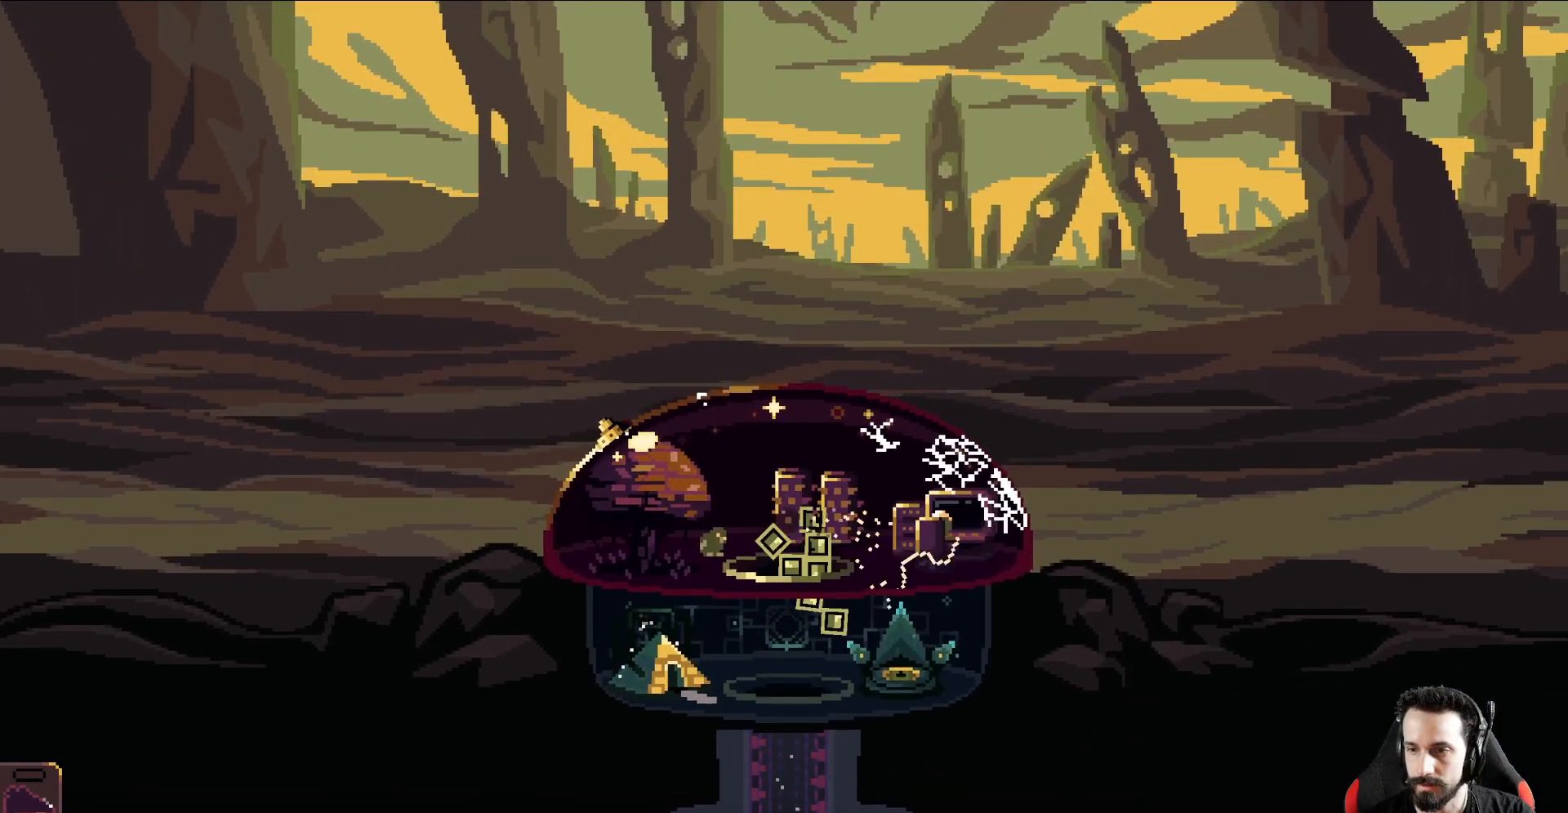
Gameplay with a controller (Xbox layout); each line is a JSON object with the inputs held at the frame after it. "events" lists button and stick changes between this image and that frame as [ms after this image, input, new state], when the widget could be followed in between. Not read: right_stick.
{"buttons": [], "left_stick": "center", "events": [[83, "R1", "down"], [217, "R1", "up"]]}
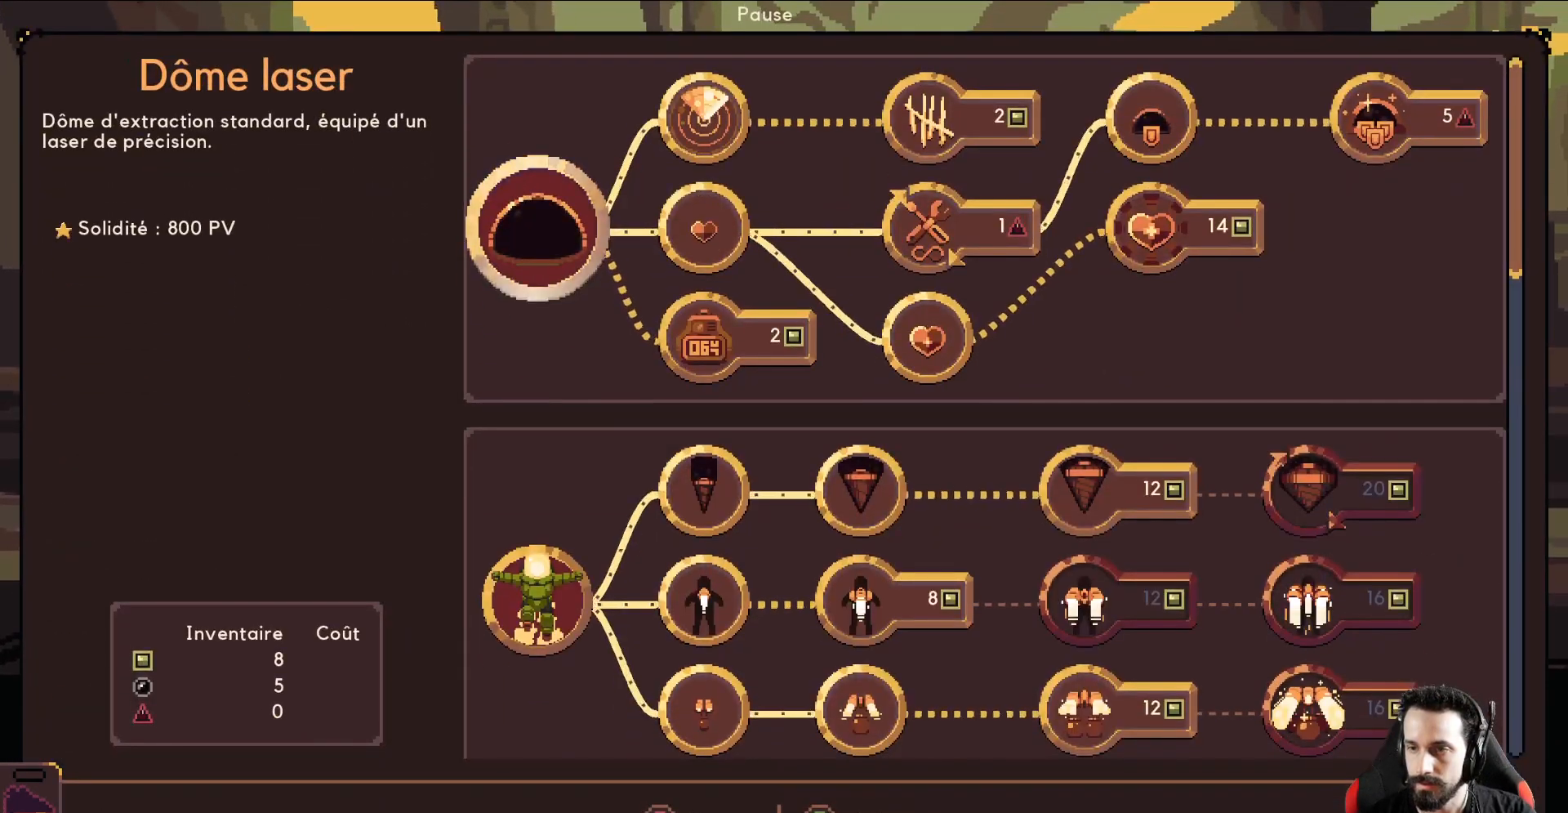
{"buttons": [], "left_stick": "right", "events": [[467, "left_stick", "right"]]}
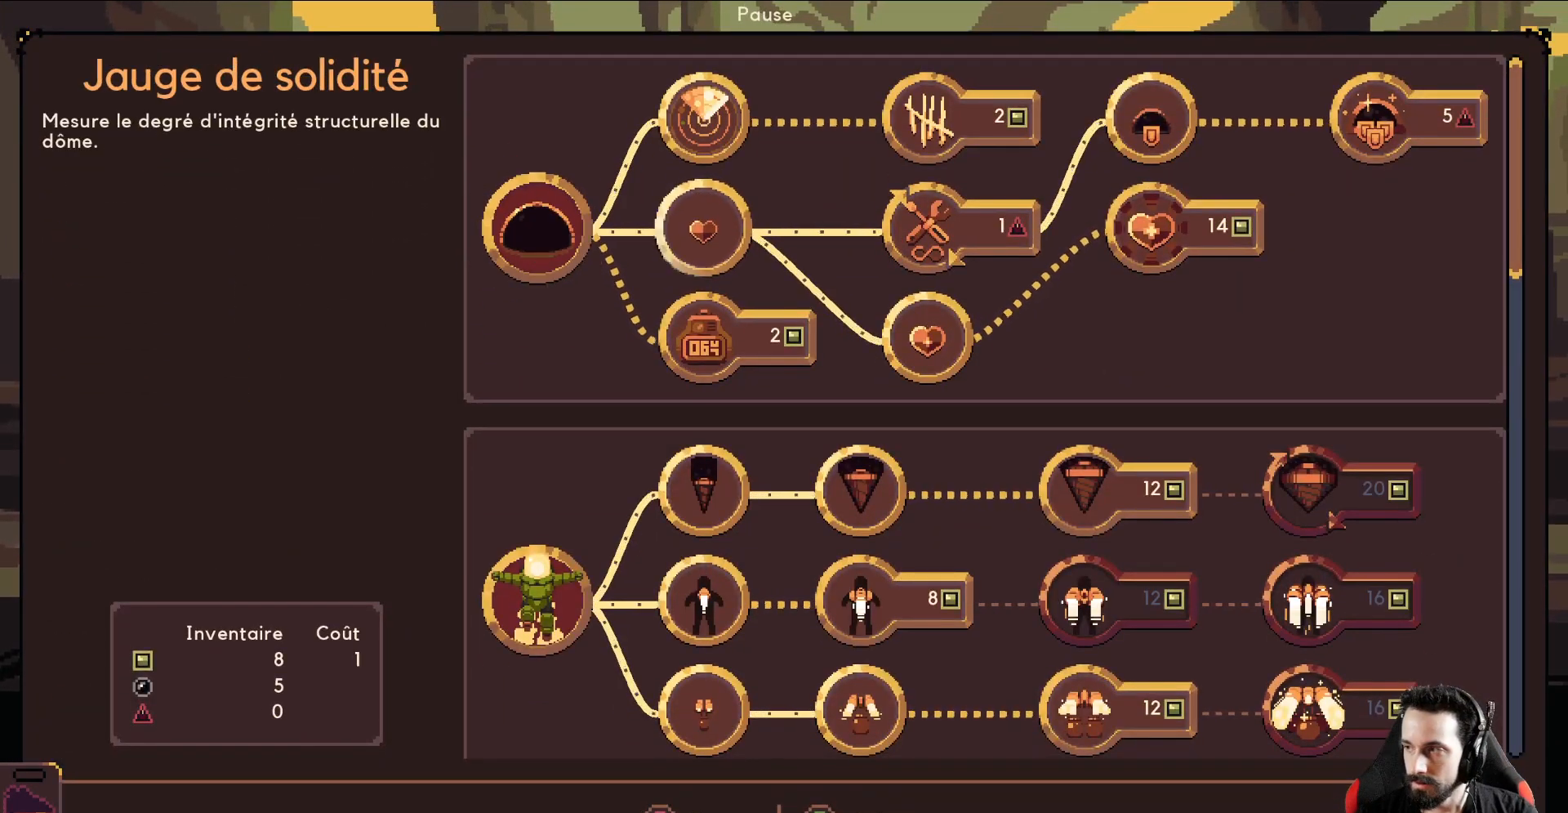
{"buttons": [], "left_stick": "down", "events": [[150, "left_stick", "center"], [217, "left_stick", "down"], [367, "left_stick", "center"], [450, "left_stick", "down"]]}
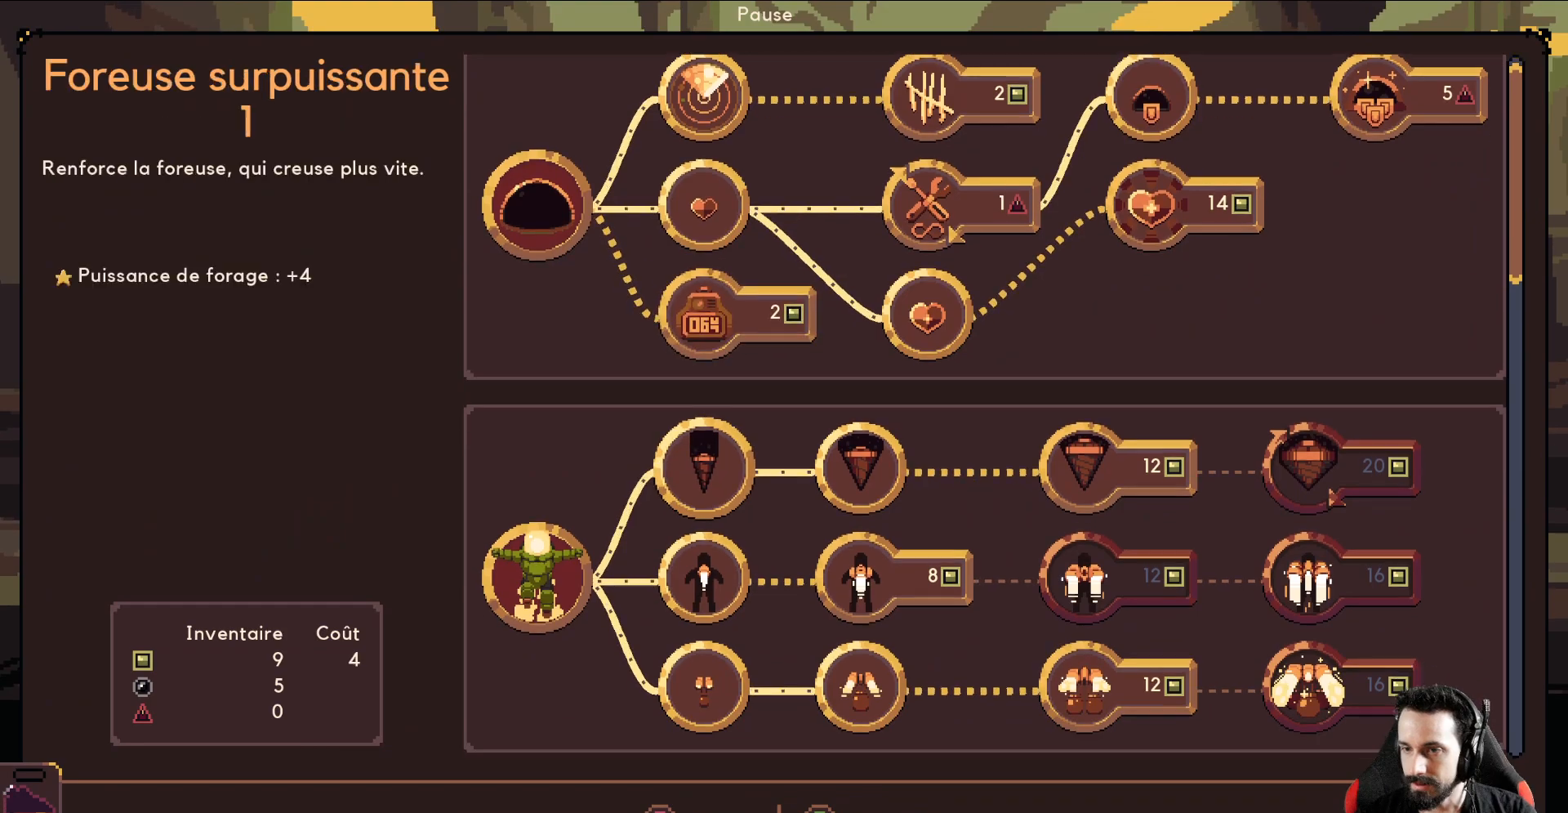
{"buttons": [], "left_stick": "down", "events": [[100, "left_stick", "center"], [150, "left_stick", "down"], [317, "left_stick", "center"], [433, "left_stick", "down"]]}
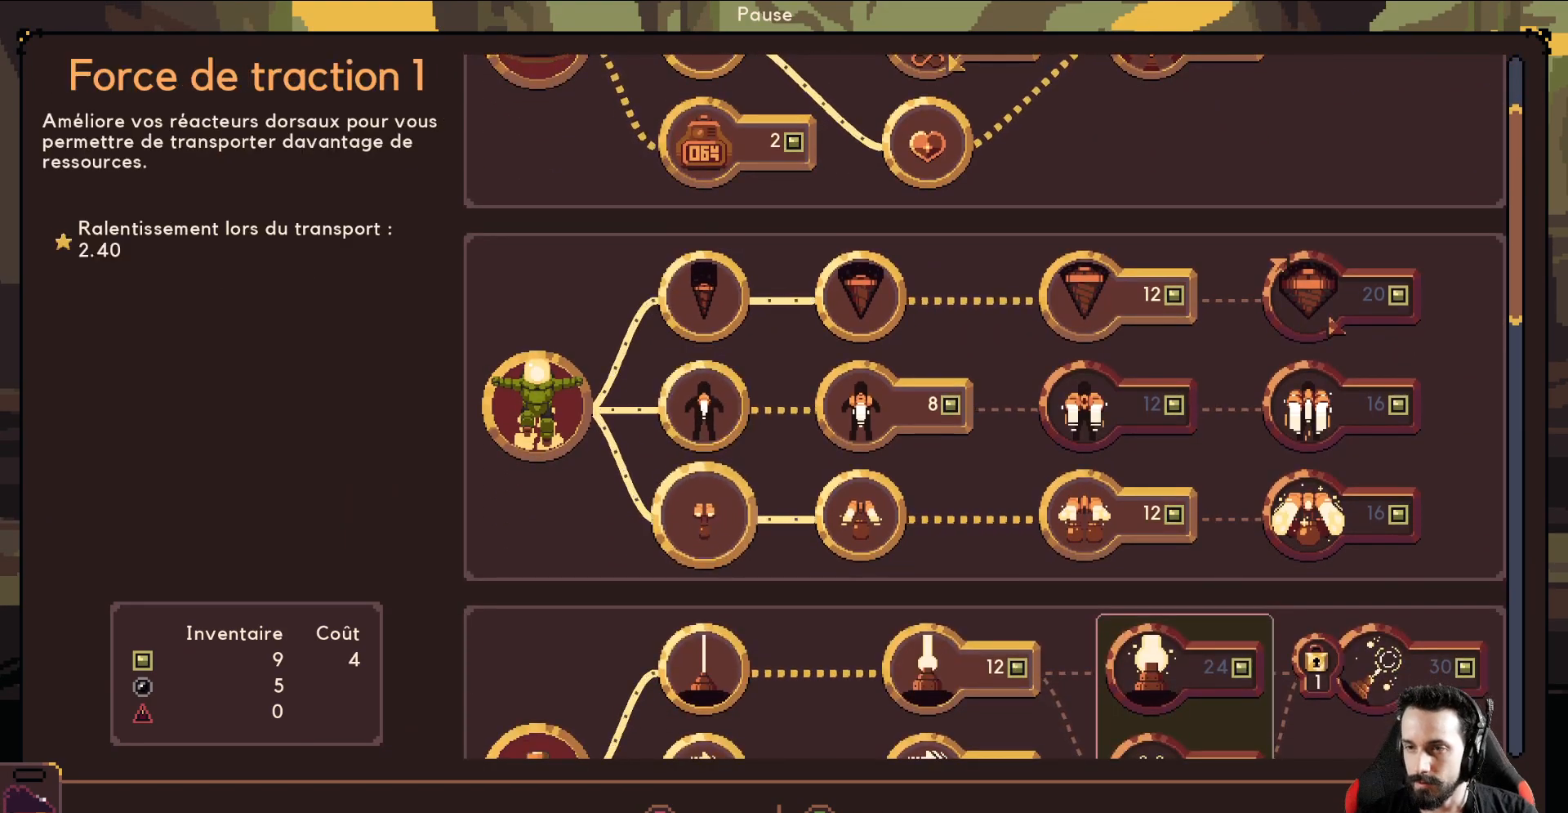
{"buttons": [], "left_stick": "center", "events": [[117, "left_stick", "center"]]}
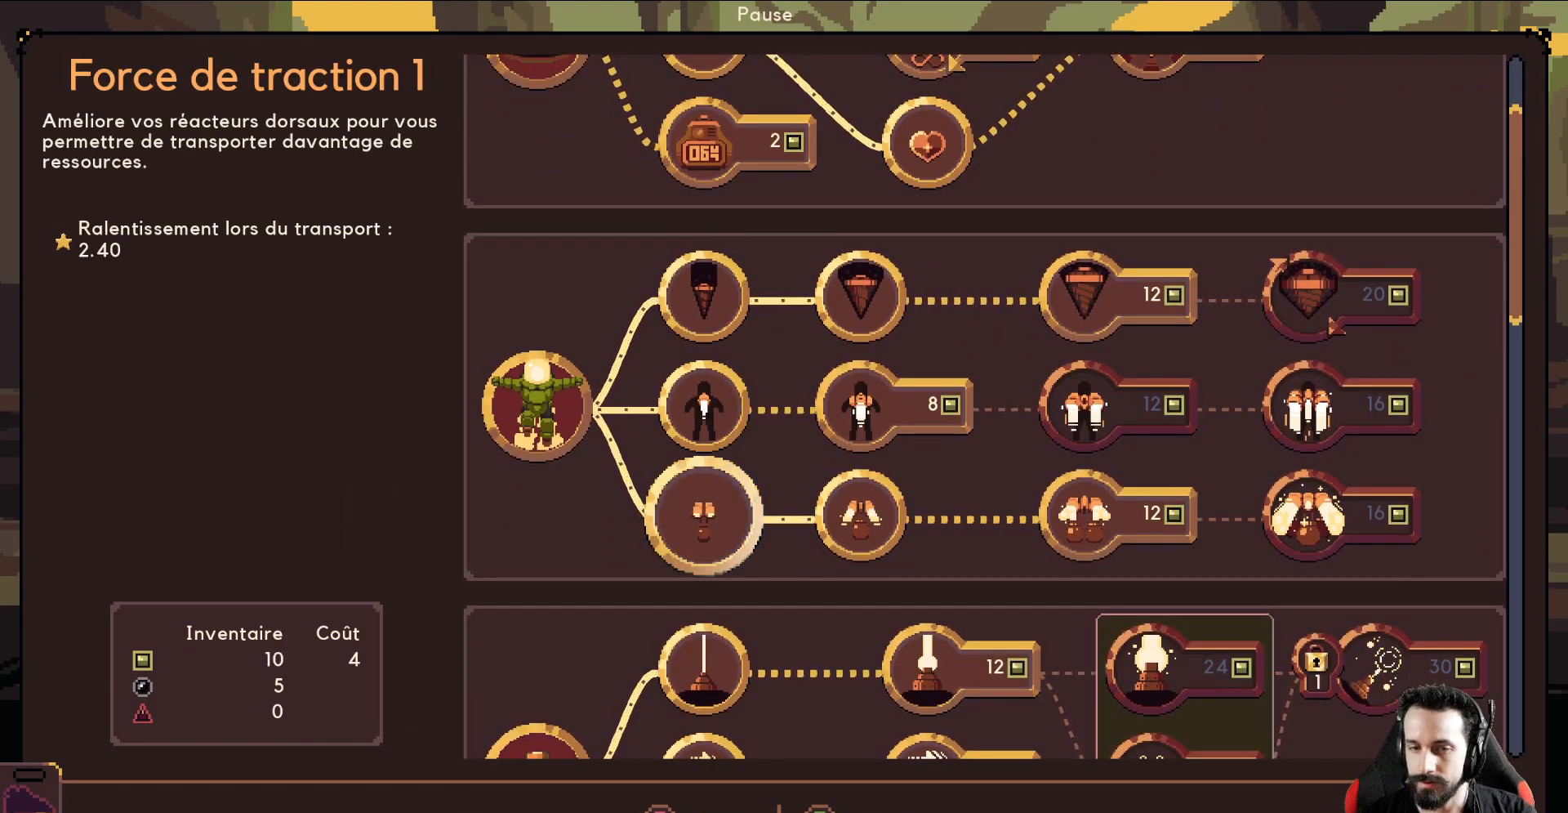
{"buttons": [], "left_stick": "center", "events": [[17, "left_stick", "right"], [200, "left_stick", "center"]]}
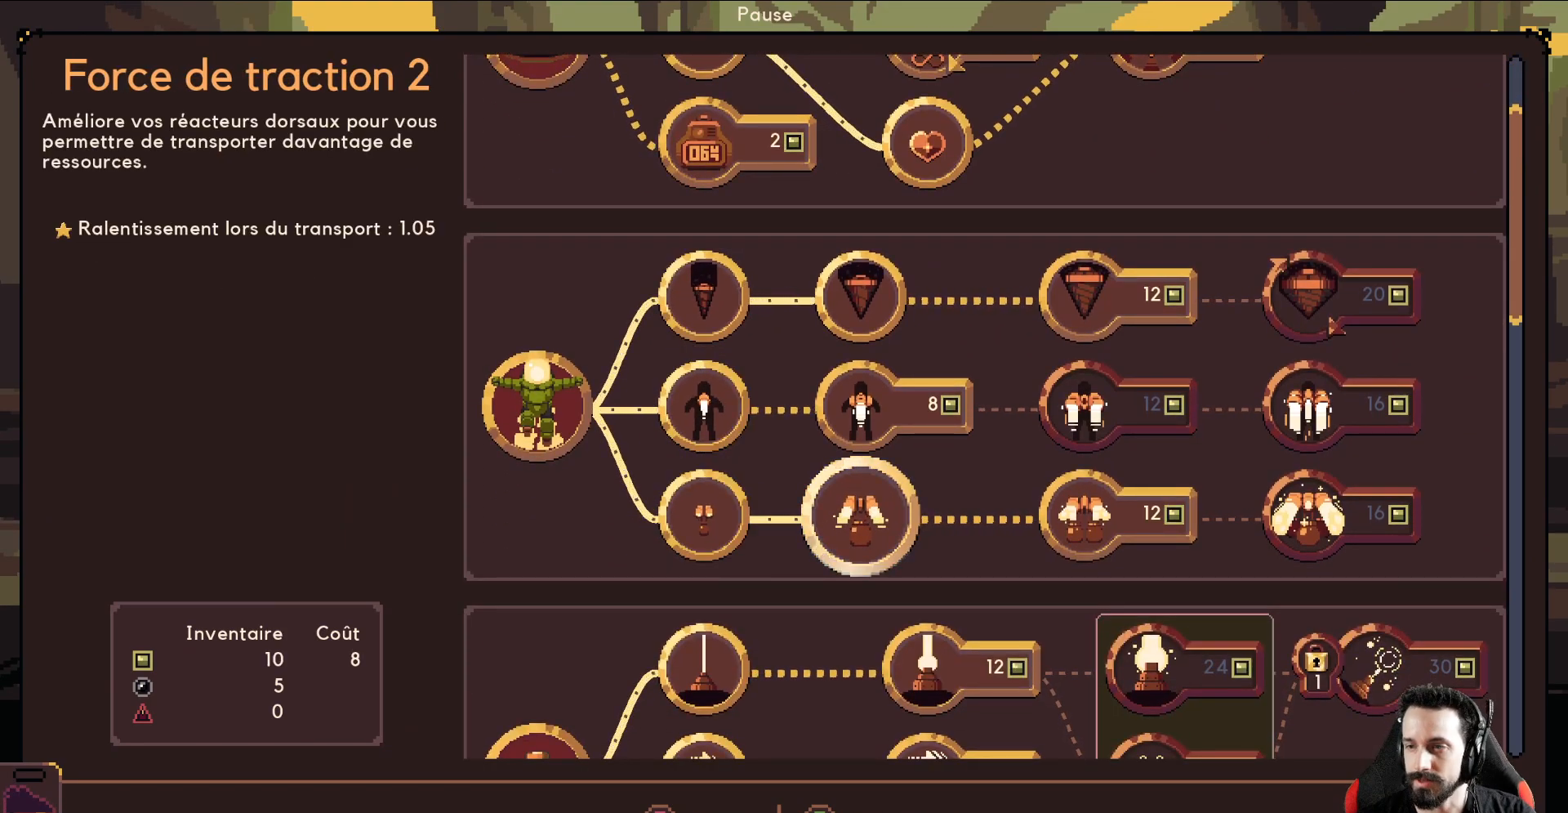
{"buttons": [], "left_stick": "center", "events": [[233, "left_stick", "down"], [383, "left_stick", "center"]]}
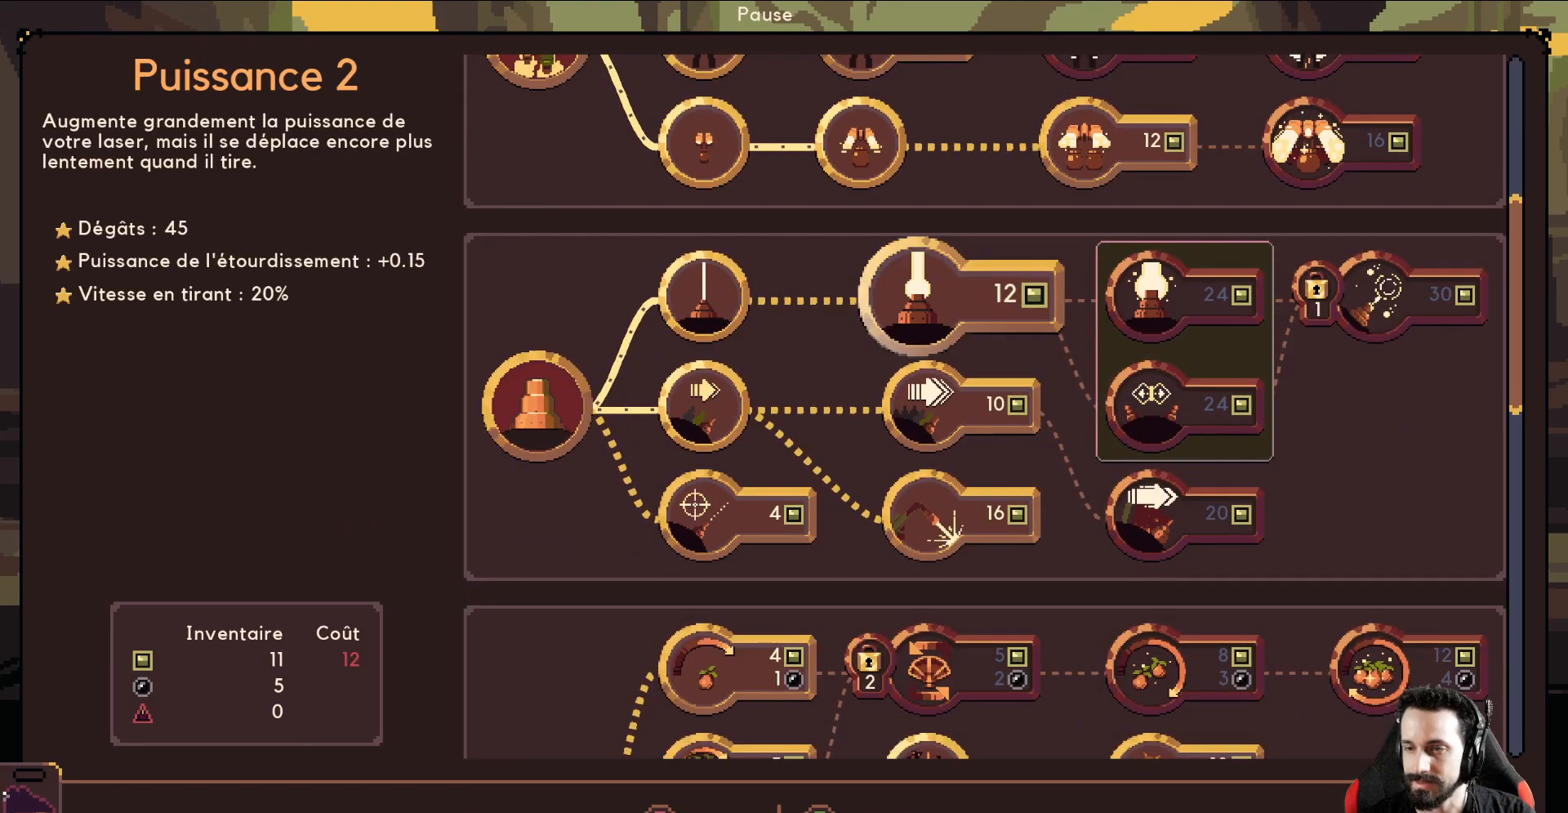
{"buttons": [], "left_stick": "center", "events": []}
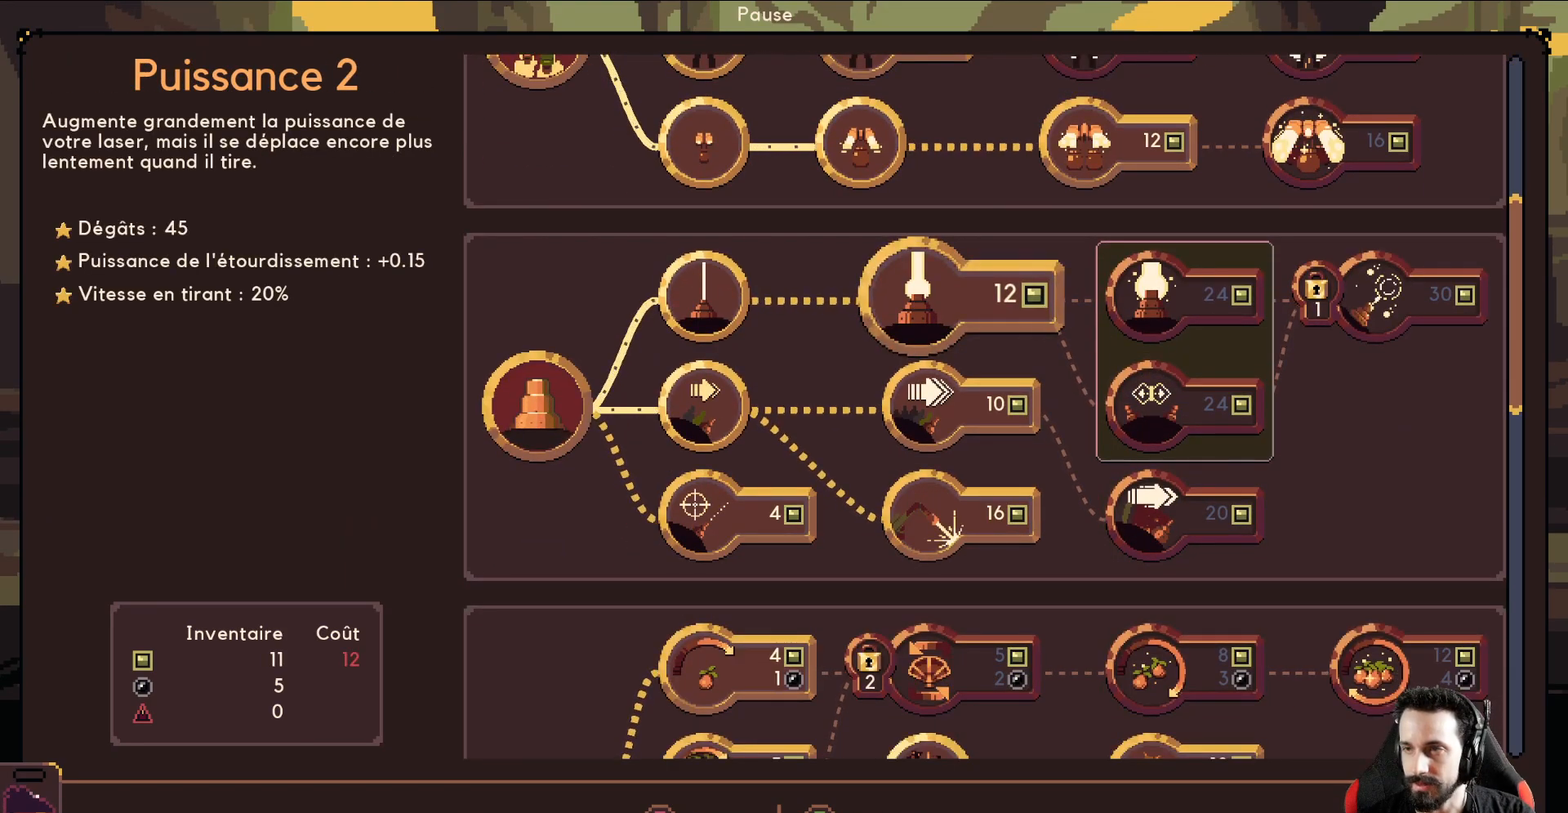
{"buttons": [], "left_stick": "center", "events": []}
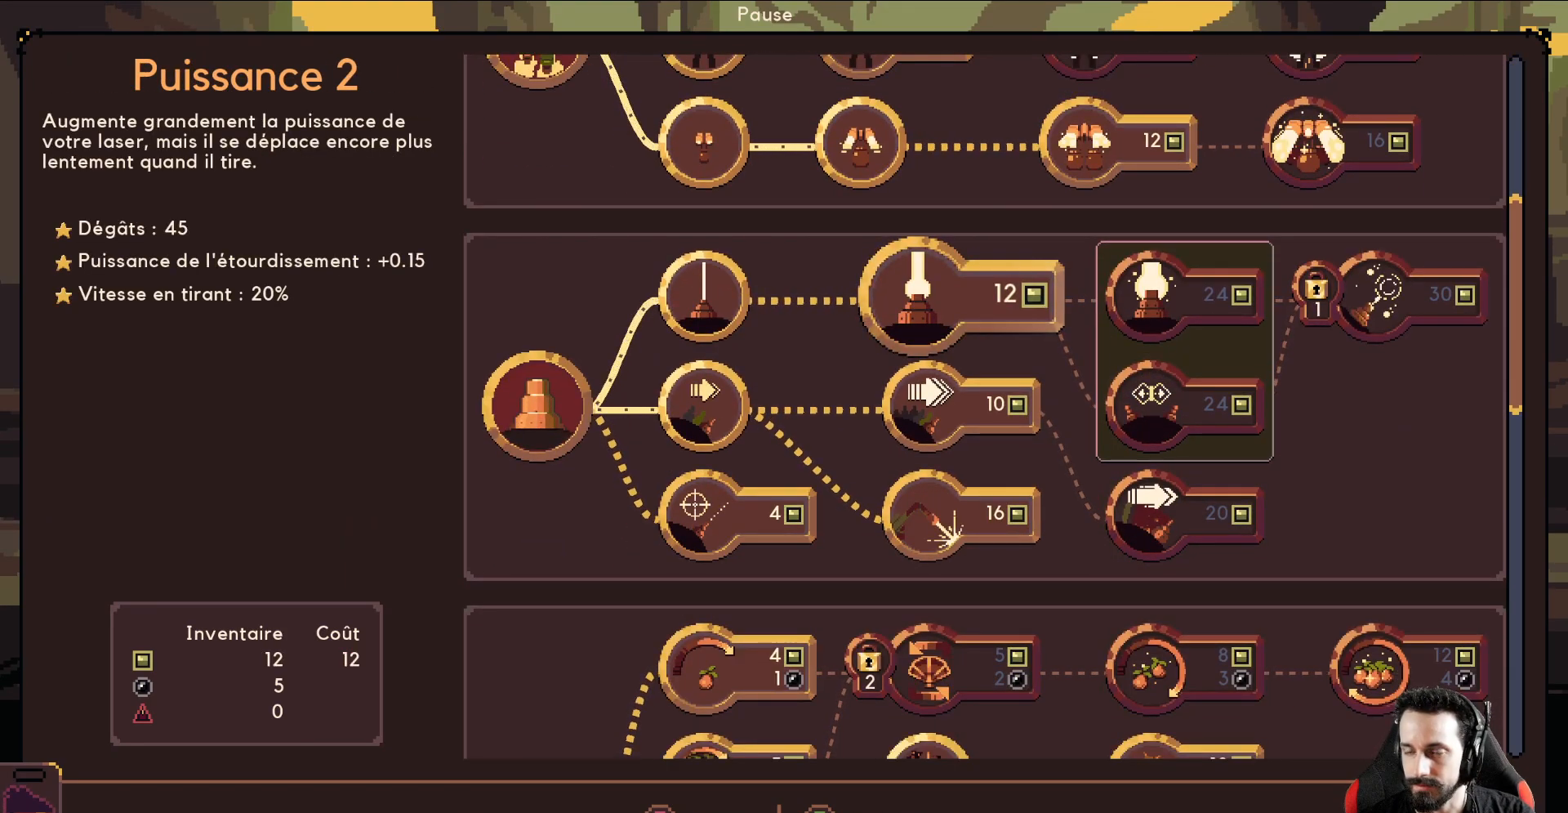
{"buttons": [], "left_stick": "center", "events": []}
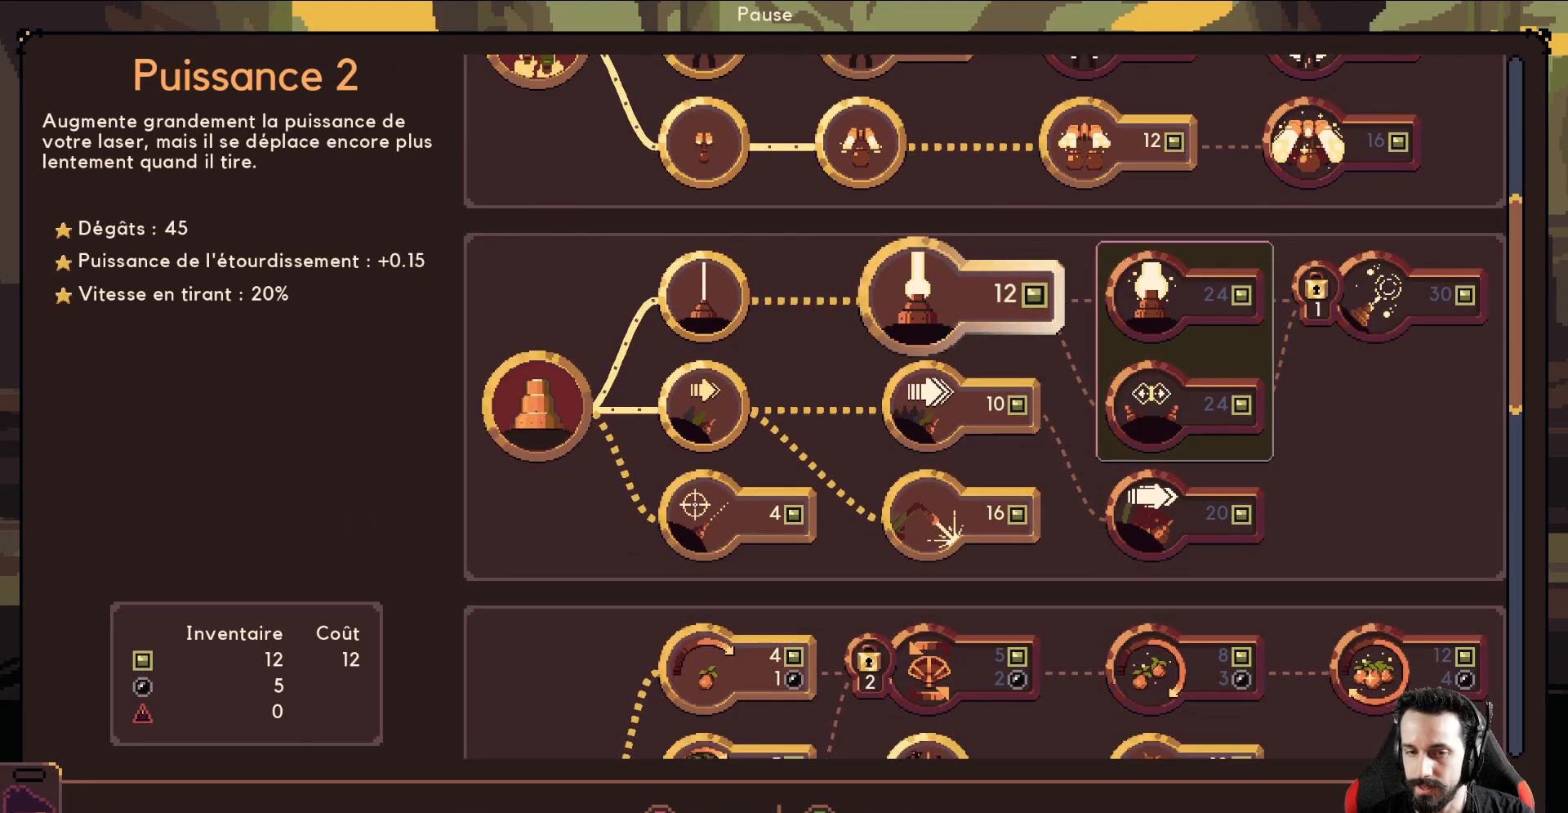
{"buttons": [], "left_stick": "center", "events": []}
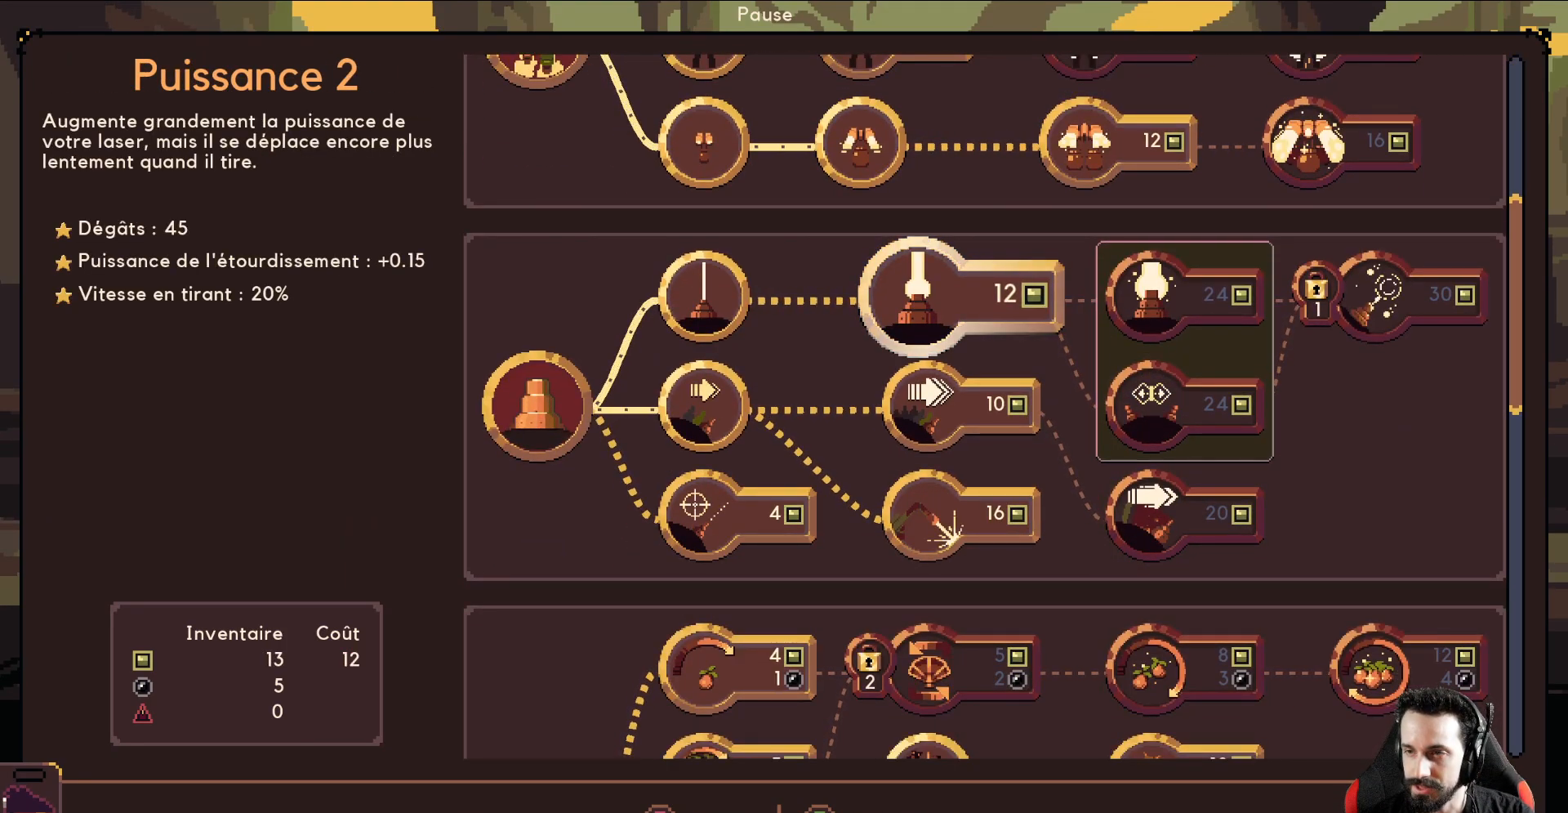
{"buttons": [], "left_stick": "down", "events": [[450, "left_stick", "down"]]}
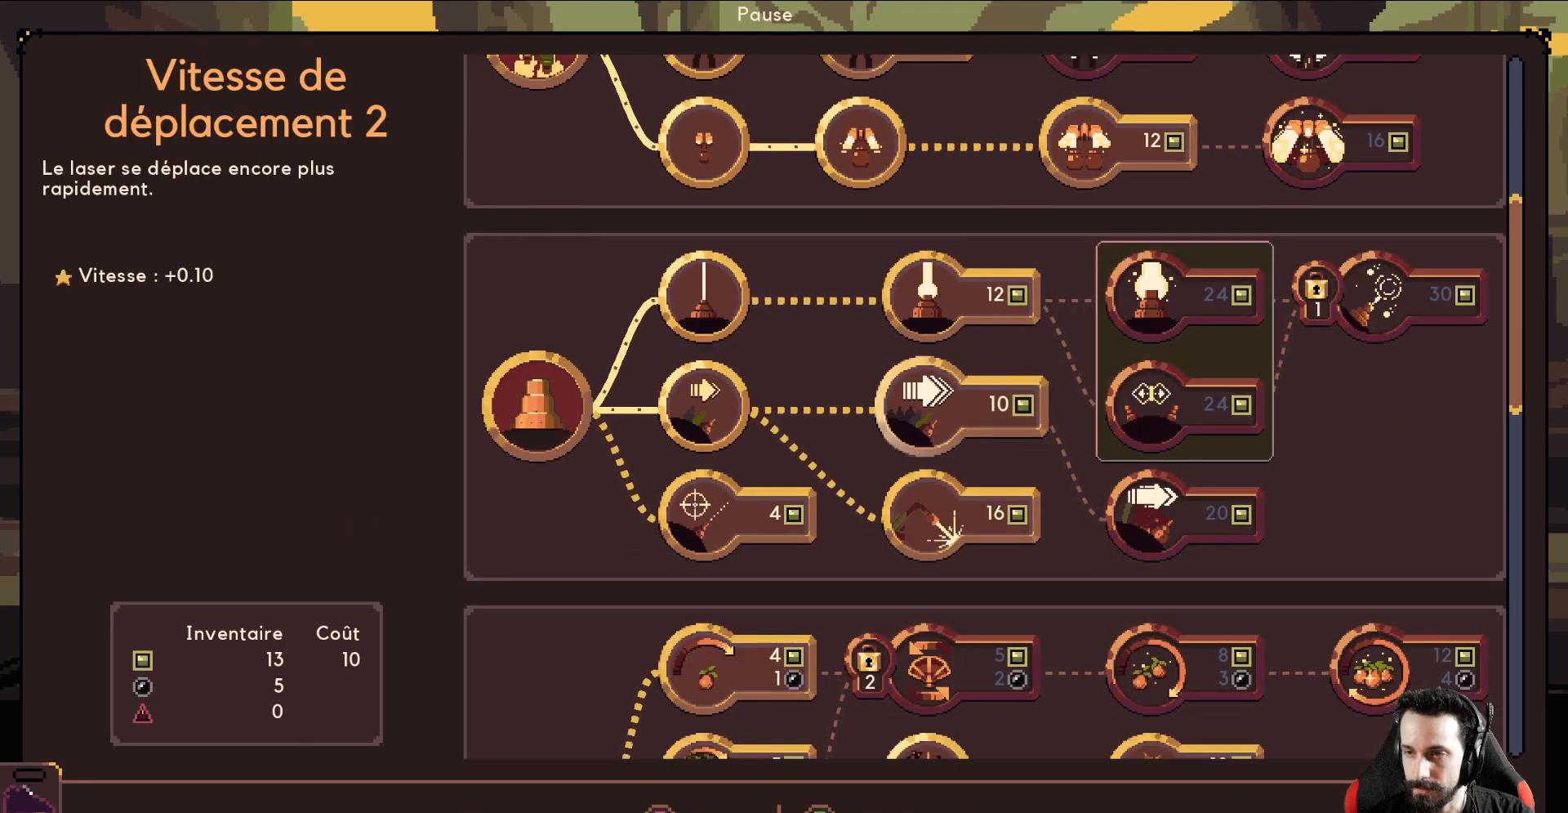
{"buttons": [], "left_stick": "center", "events": [[117, "left_stick", "center"]]}
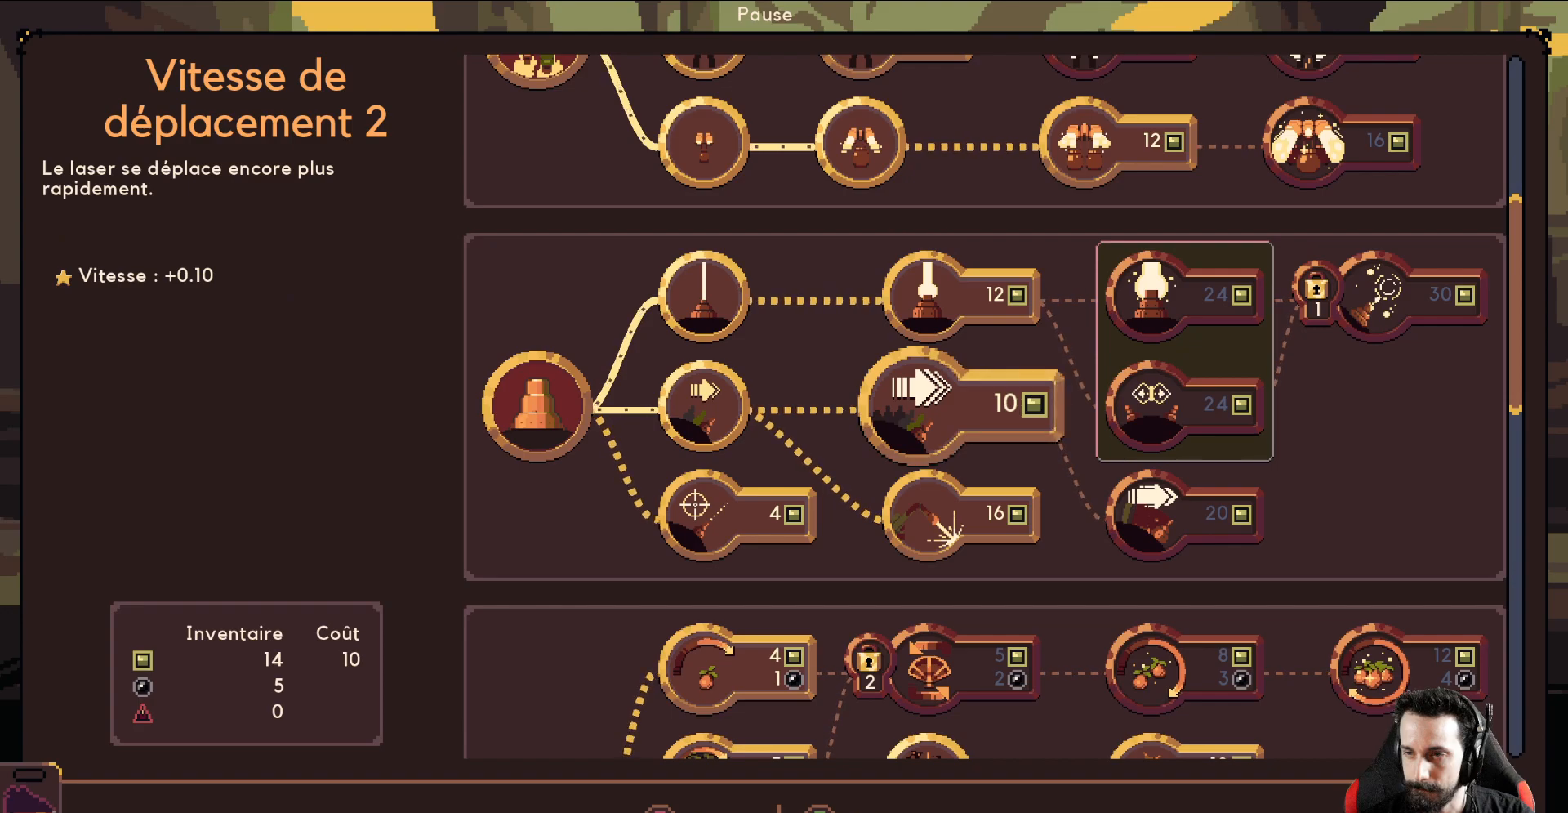
{"buttons": [], "left_stick": "center", "events": [[17, "left_stick", "up"], [133, "left_stick", "center"]]}
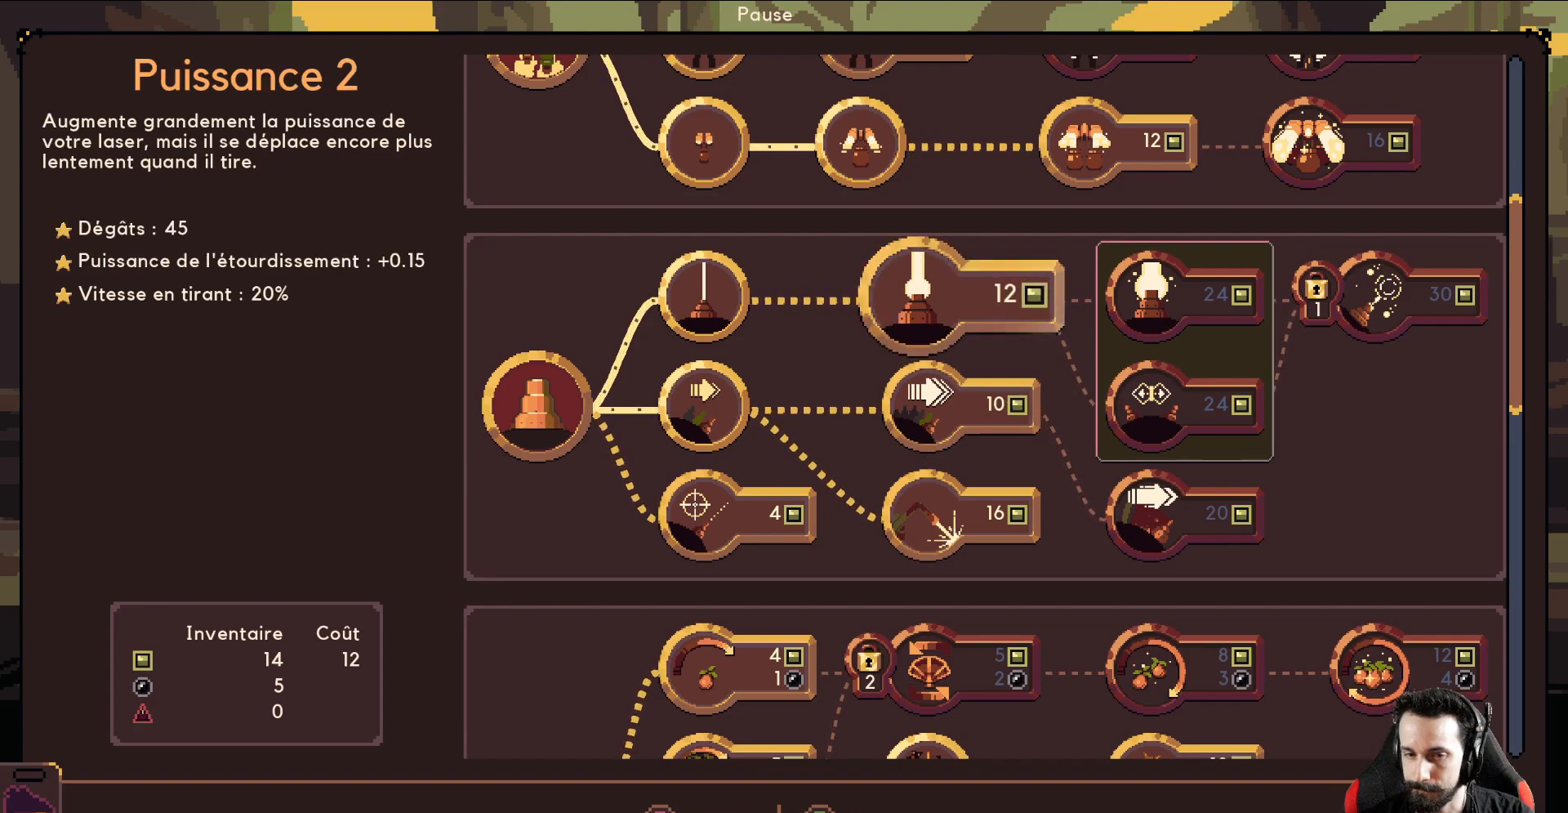
{"buttons": [], "left_stick": "center", "events": []}
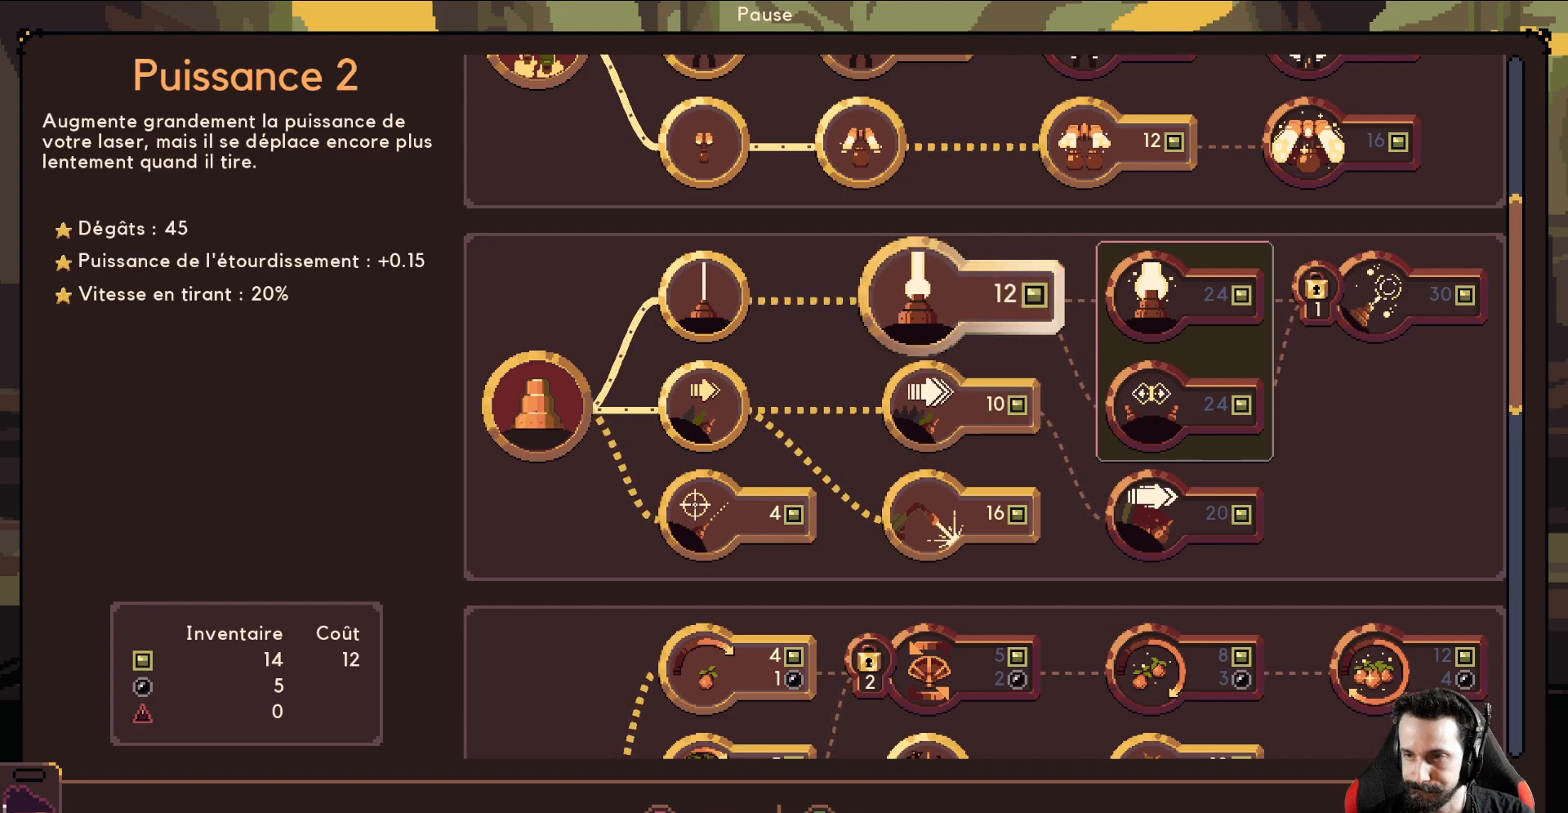
{"buttons": [], "left_stick": "center", "events": [[17, "left_stick", "down"], [167, "left_stick", "center"]]}
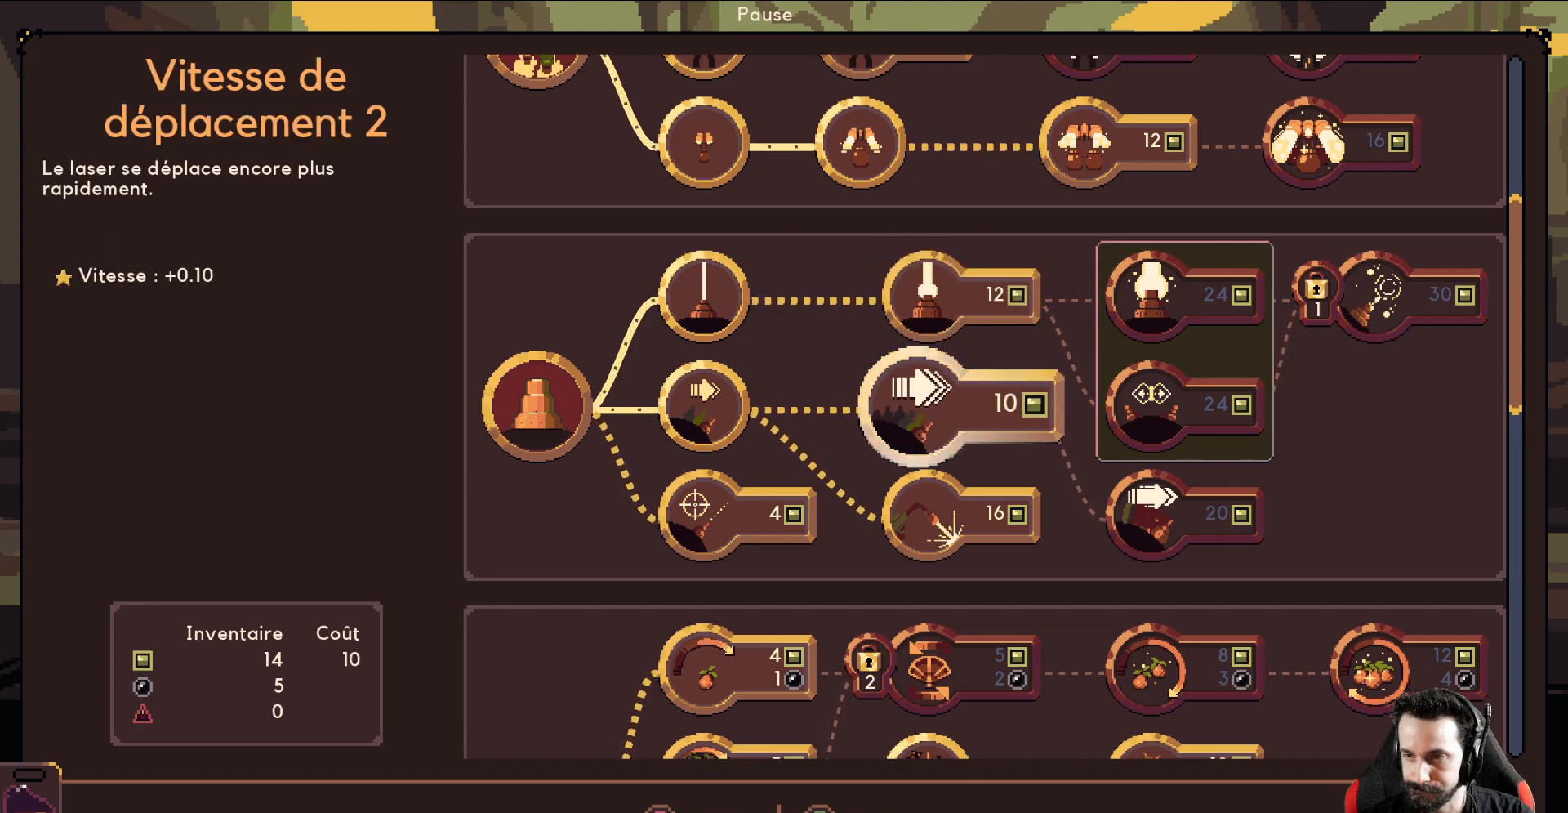
{"buttons": [], "left_stick": "center", "events": [[250, "left_stick", "up"], [350, "left_stick", "center"]]}
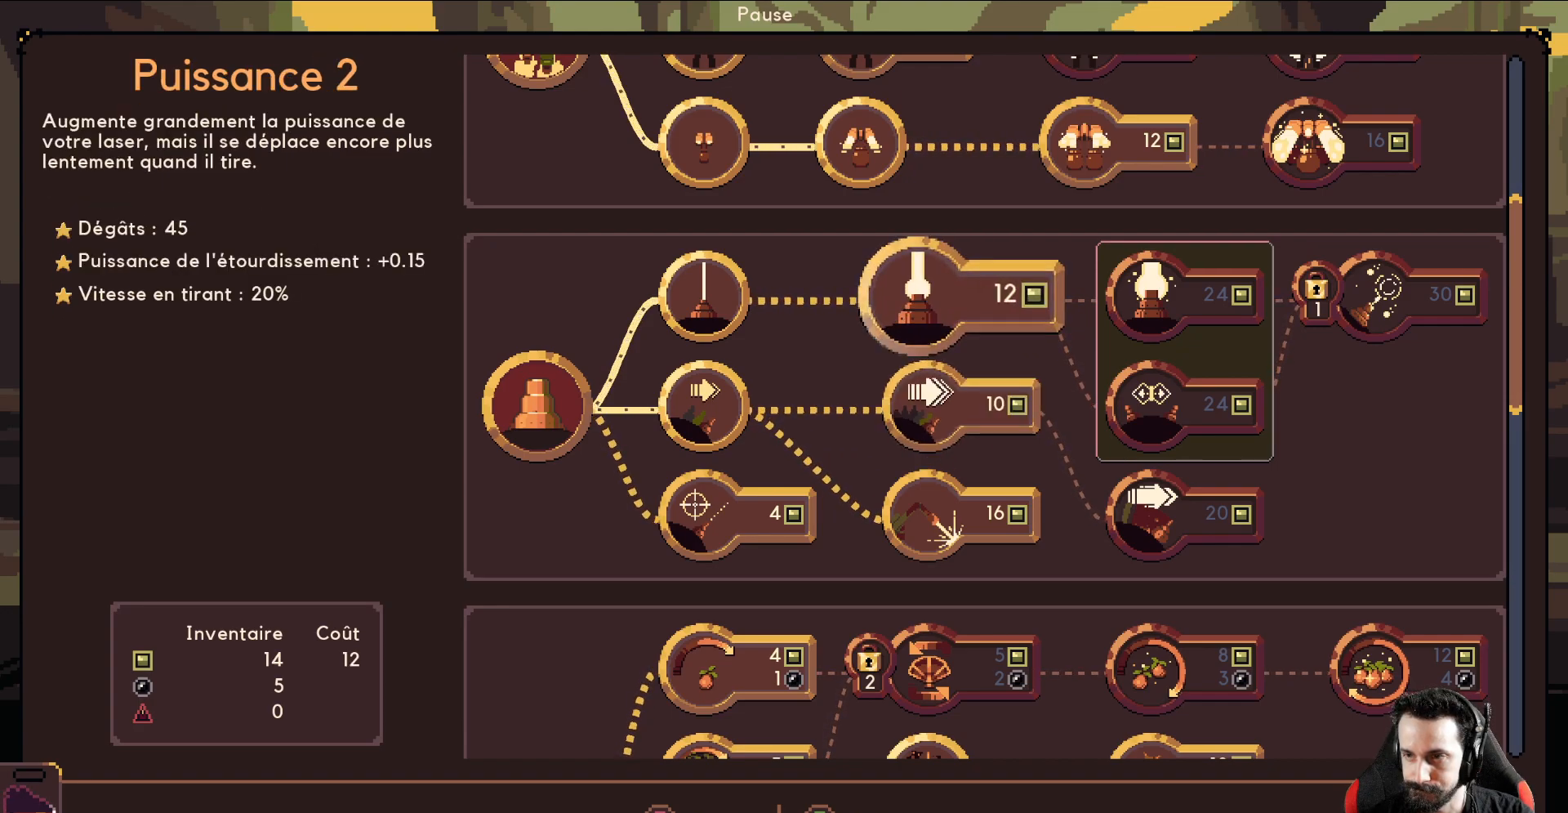
{"buttons": [], "left_stick": "center", "events": []}
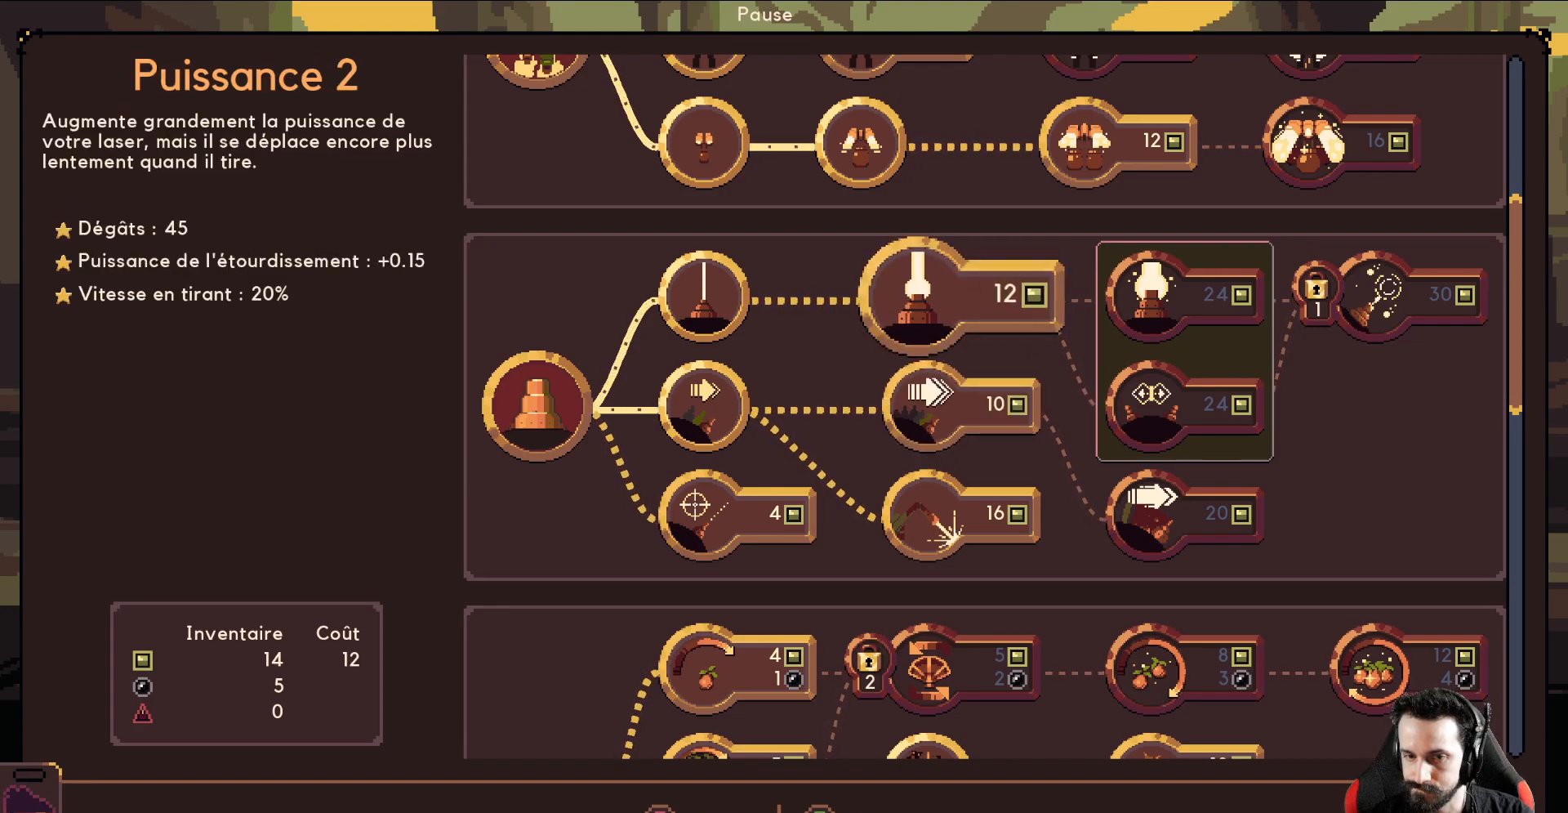
{"buttons": [], "left_stick": "center", "events": [[250, "left_stick", "down"], [417, "left_stick", "center"]]}
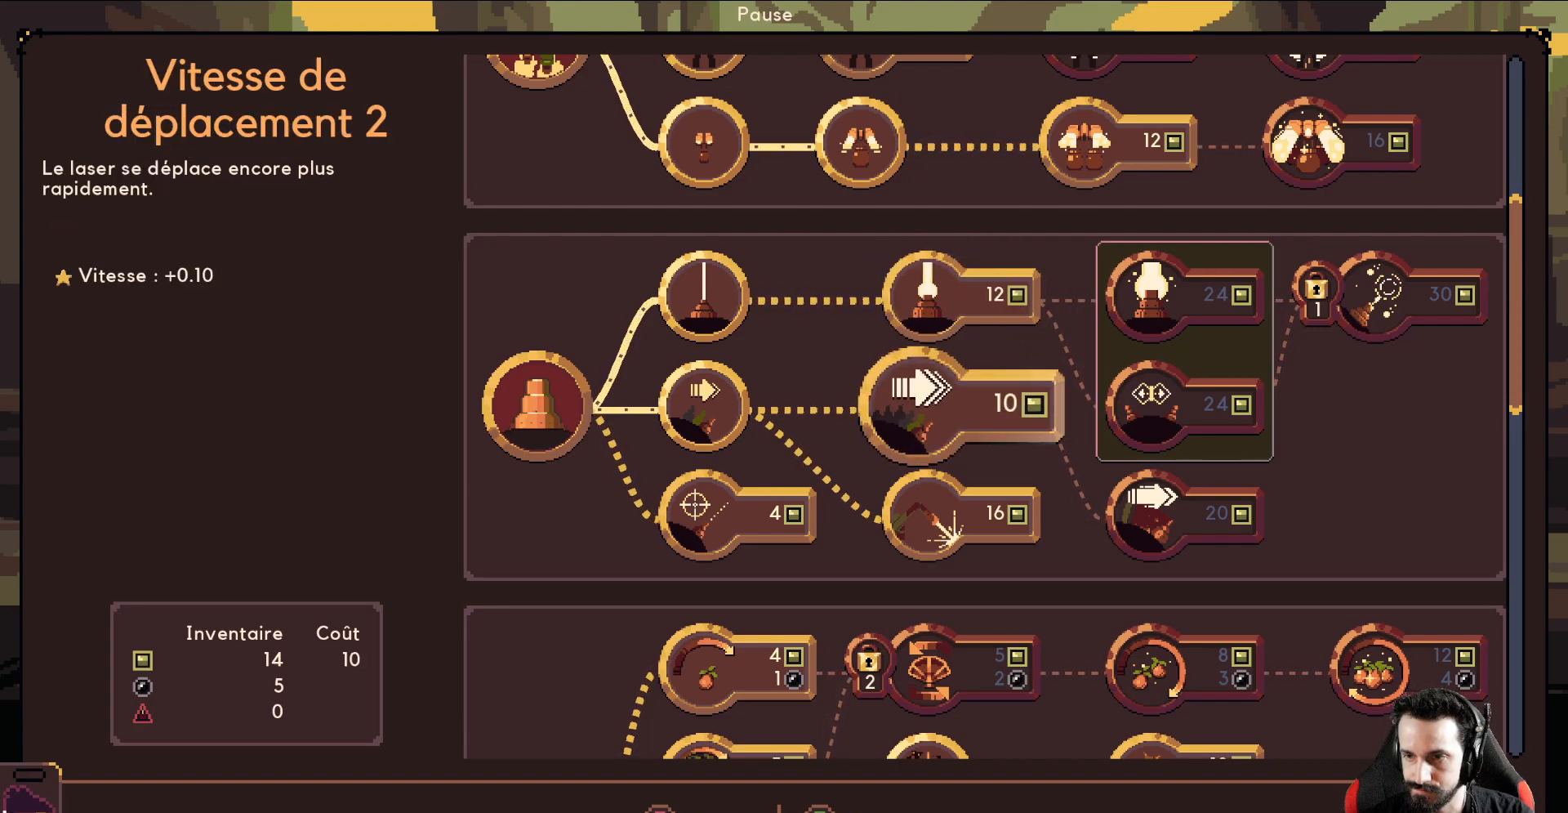
{"buttons": [], "left_stick": "center", "events": [[133, "left_stick", "up"], [250, "left_stick", "center"], [350, "A", "down"], [483, "A", "up"]]}
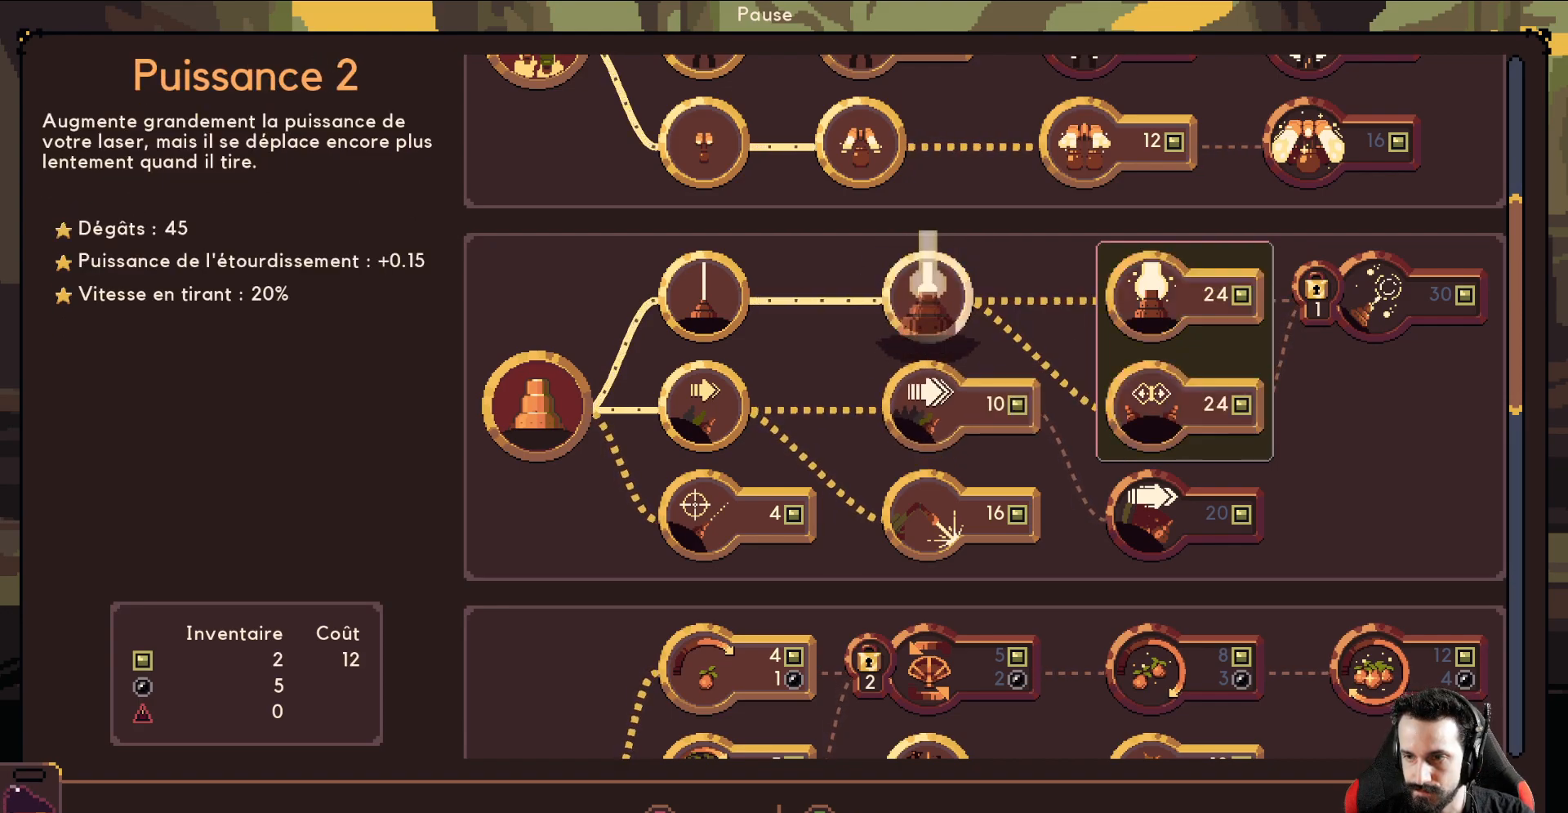
{"buttons": [], "left_stick": "down", "events": [[50, "left_stick", "down"], [217, "left_stick", "center"], [283, "left_stick", "left"], [400, "left_stick", "center"], [483, "left_stick", "down"]]}
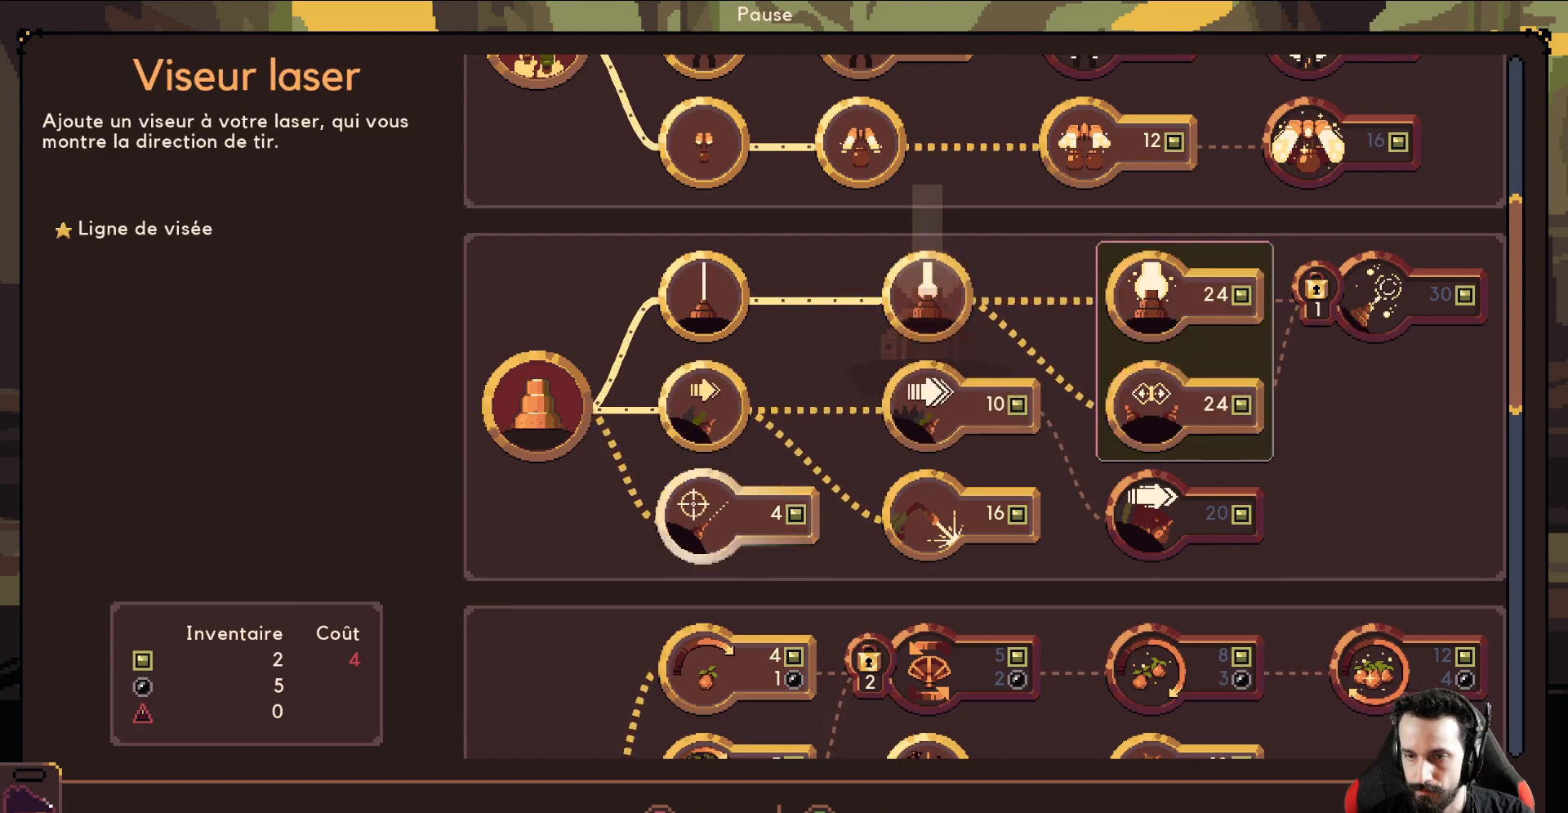
{"buttons": [], "left_stick": "center", "events": [[133, "left_stick", "center"], [183, "left_stick", "down-left"], [500, "left_stick", "center"]]}
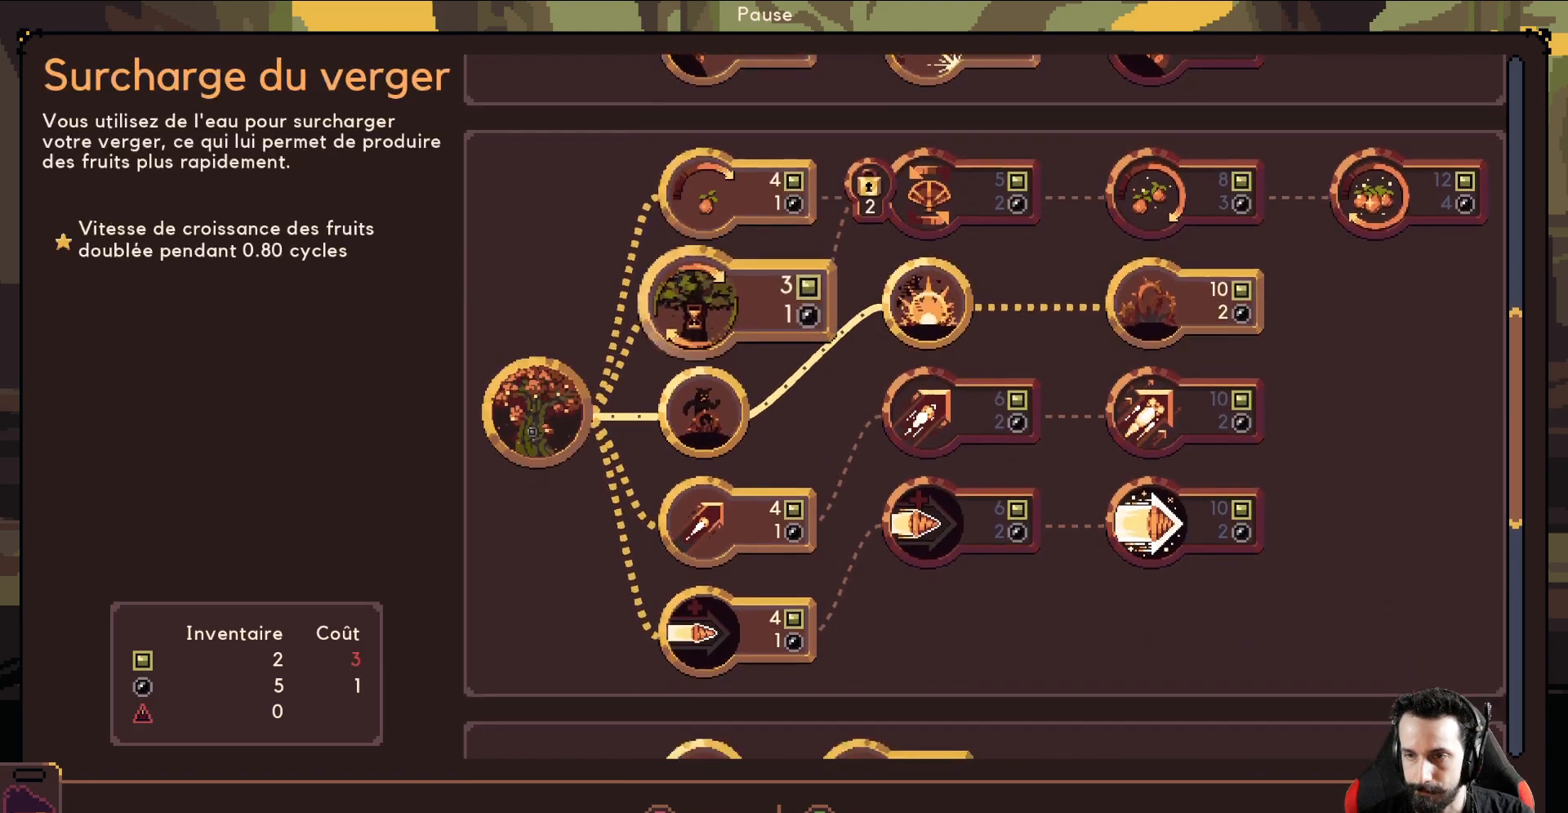
{"buttons": [], "left_stick": "center", "events": [[300, "left_stick", "up"], [417, "left_stick", "center"]]}
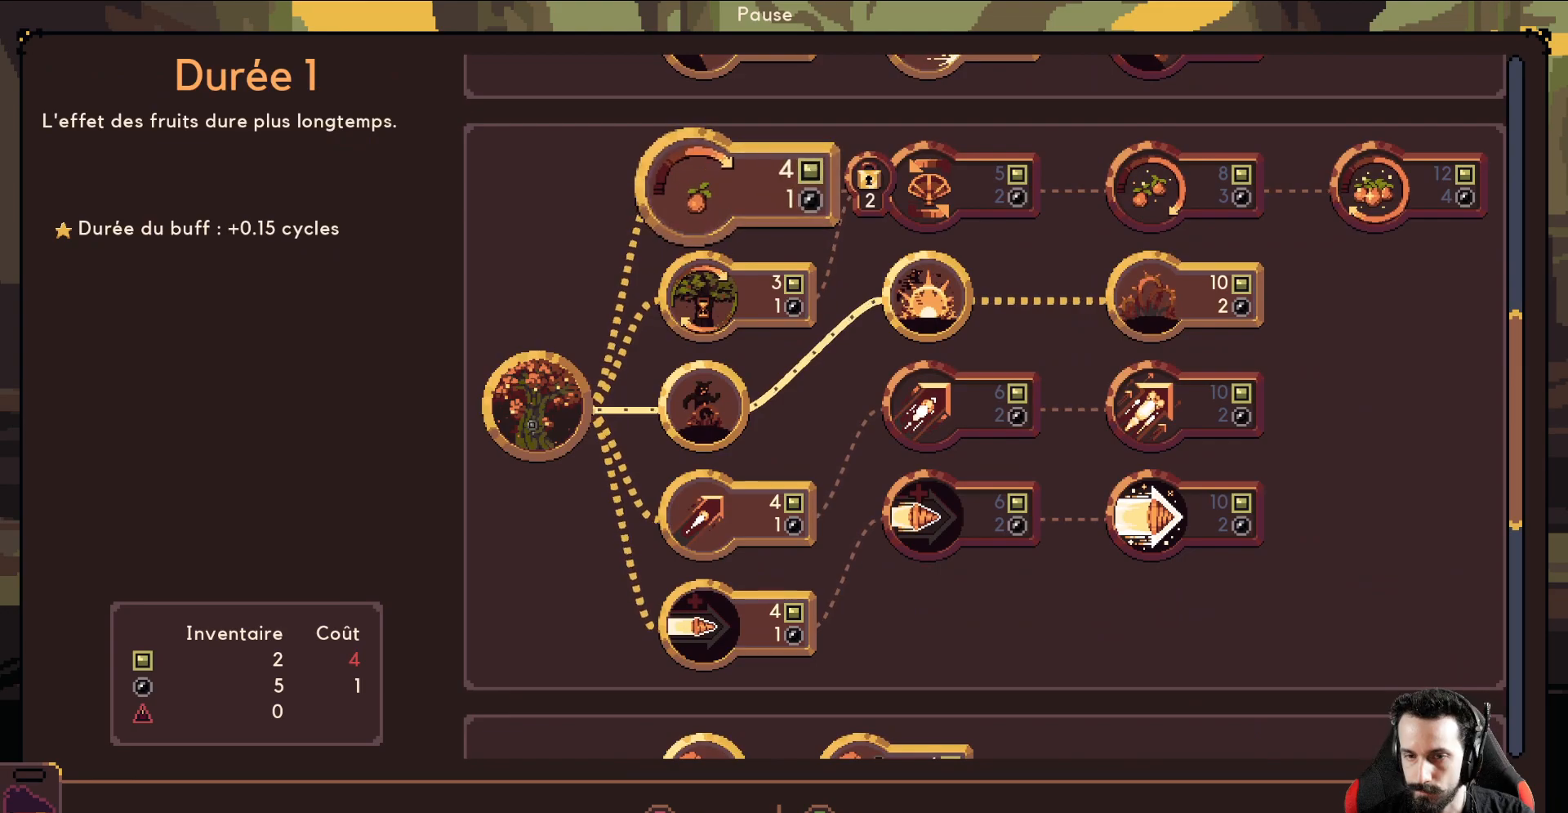
{"buttons": [], "left_stick": "center", "events": [[33, "left_stick", "up"], [150, "left_stick", "center"], [200, "left_stick", "up"], [483, "left_stick", "center"]]}
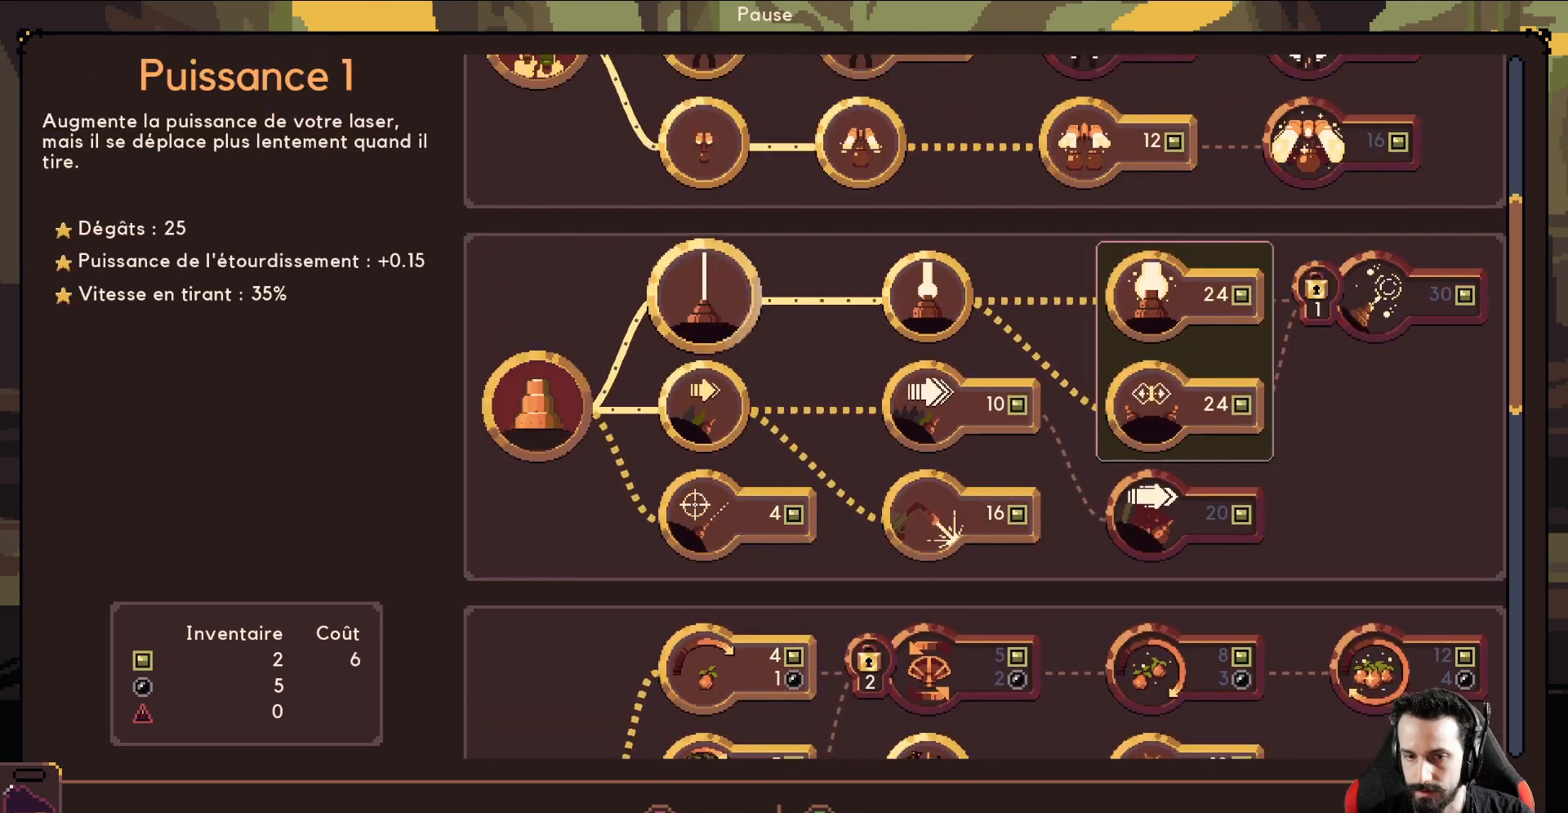
{"buttons": [], "left_stick": "center", "events": [[50, "left_stick", "up"], [150, "left_stick", "center"], [233, "left_stick", "up"], [333, "left_stick", "center"], [417, "left_stick", "up"], [500, "left_stick", "center"]]}
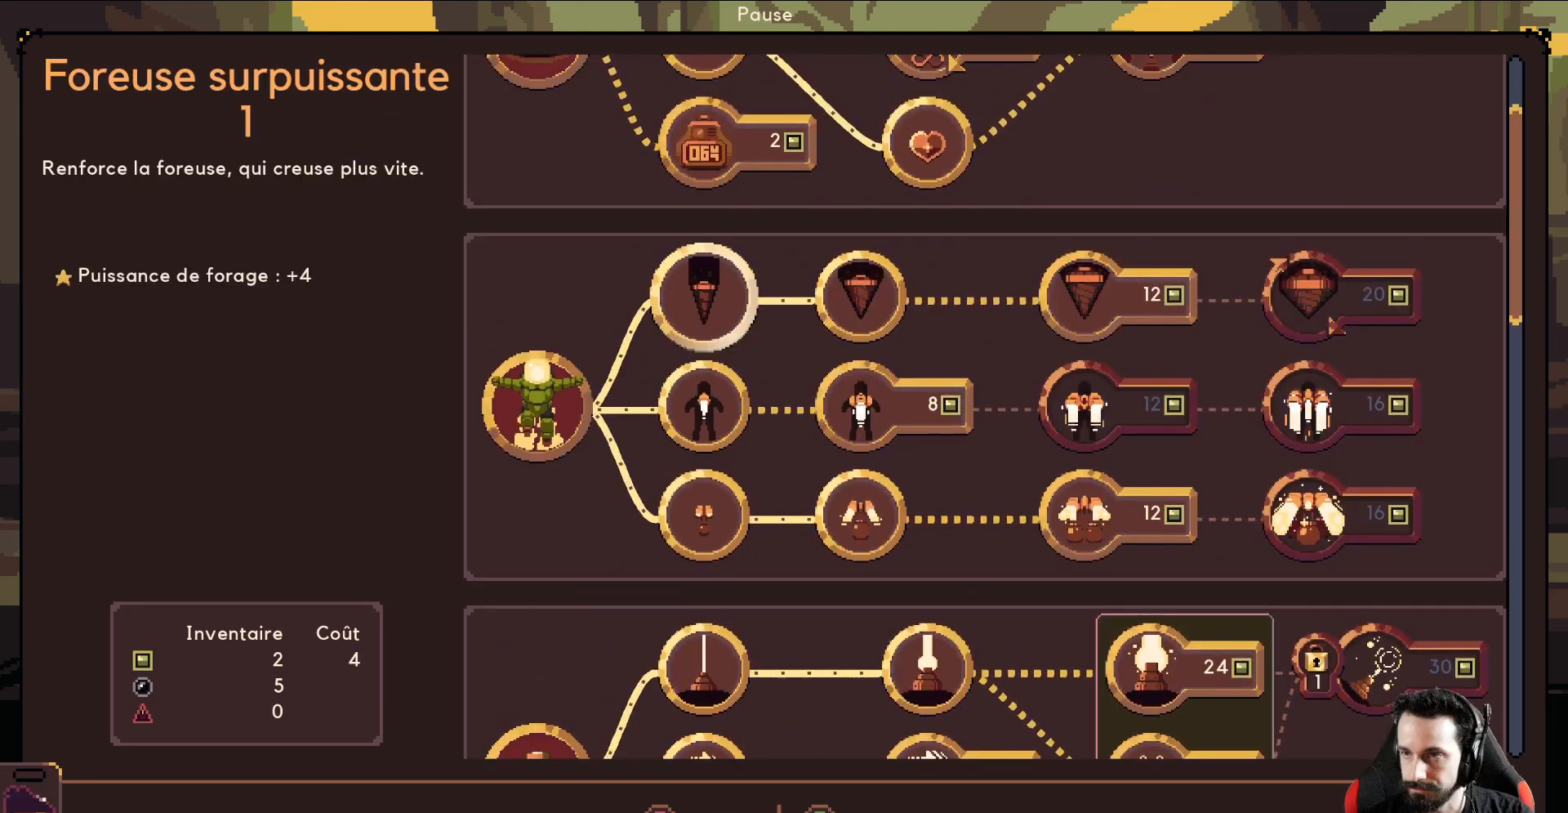
{"buttons": ["L1"], "left_stick": "center", "events": [[100, "B", "down"], [217, "B", "up"], [433, "L1", "down"]]}
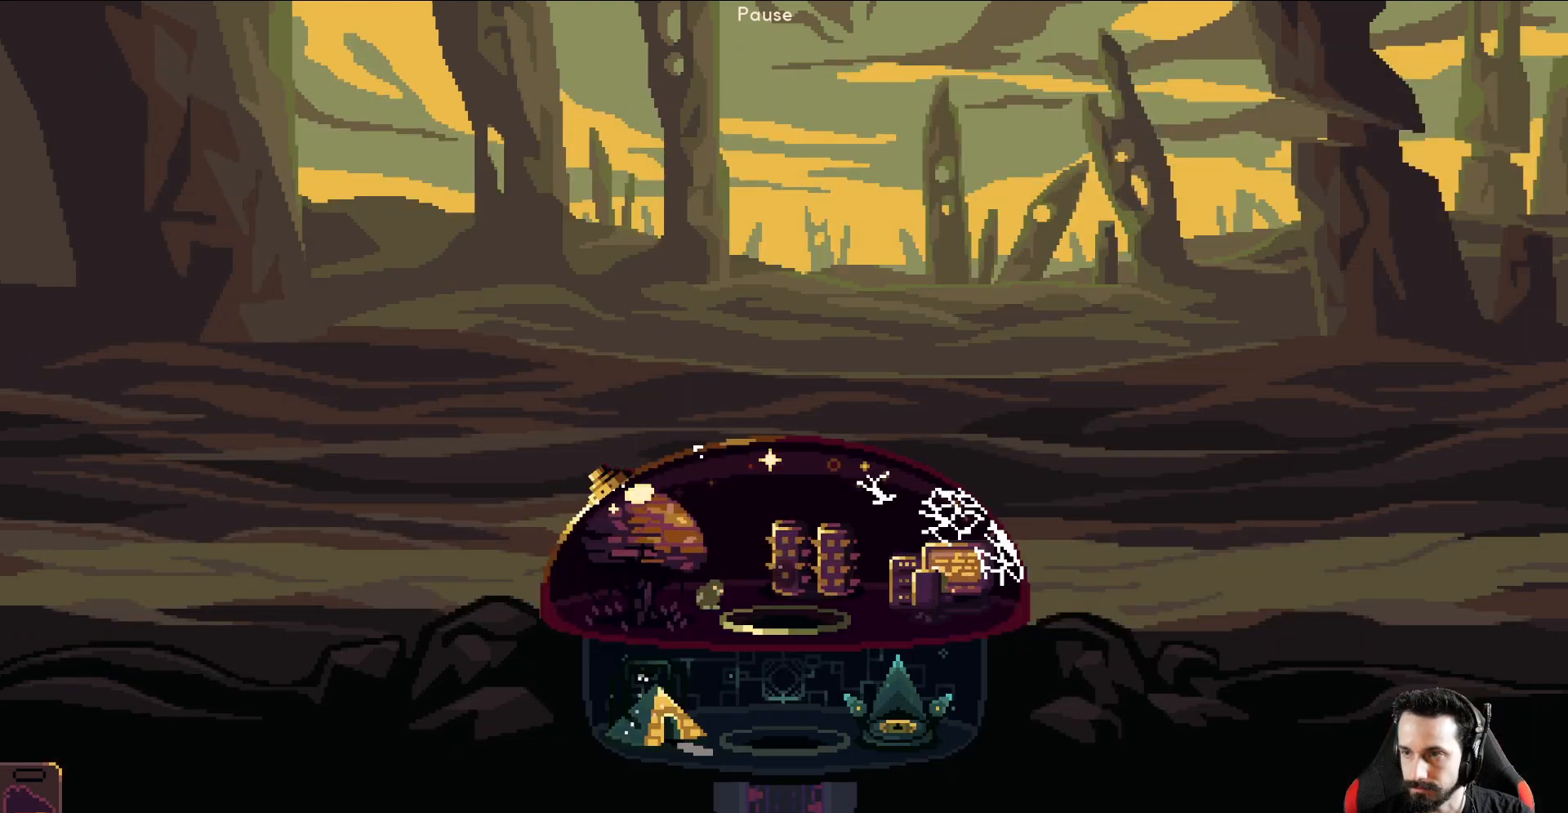
{"buttons": [], "left_stick": "right", "events": [[50, "L1", "up"], [483, "left_stick", "right"]]}
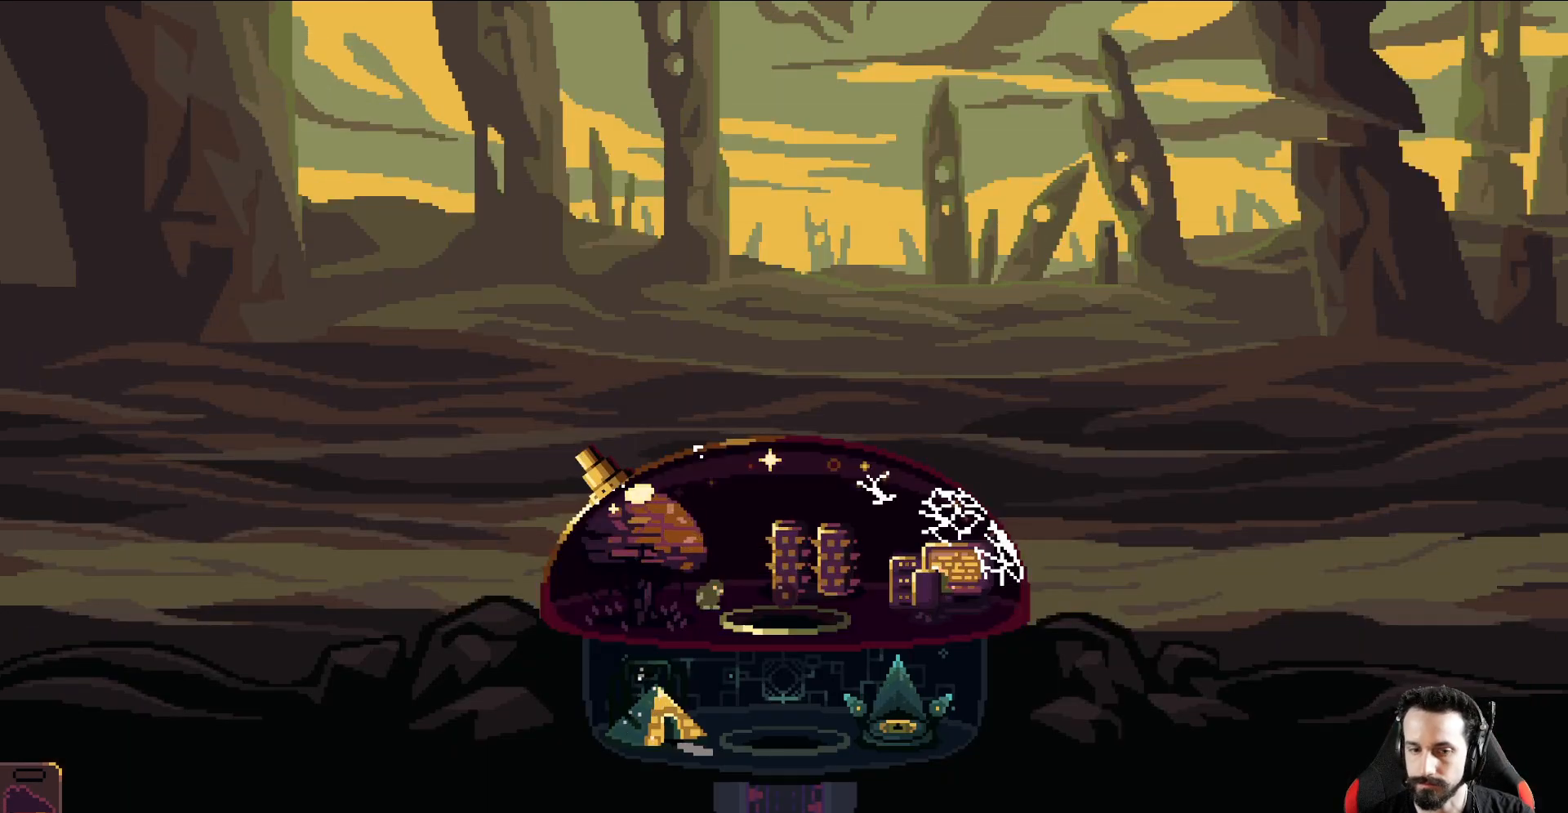
{"buttons": [], "left_stick": "right", "events": []}
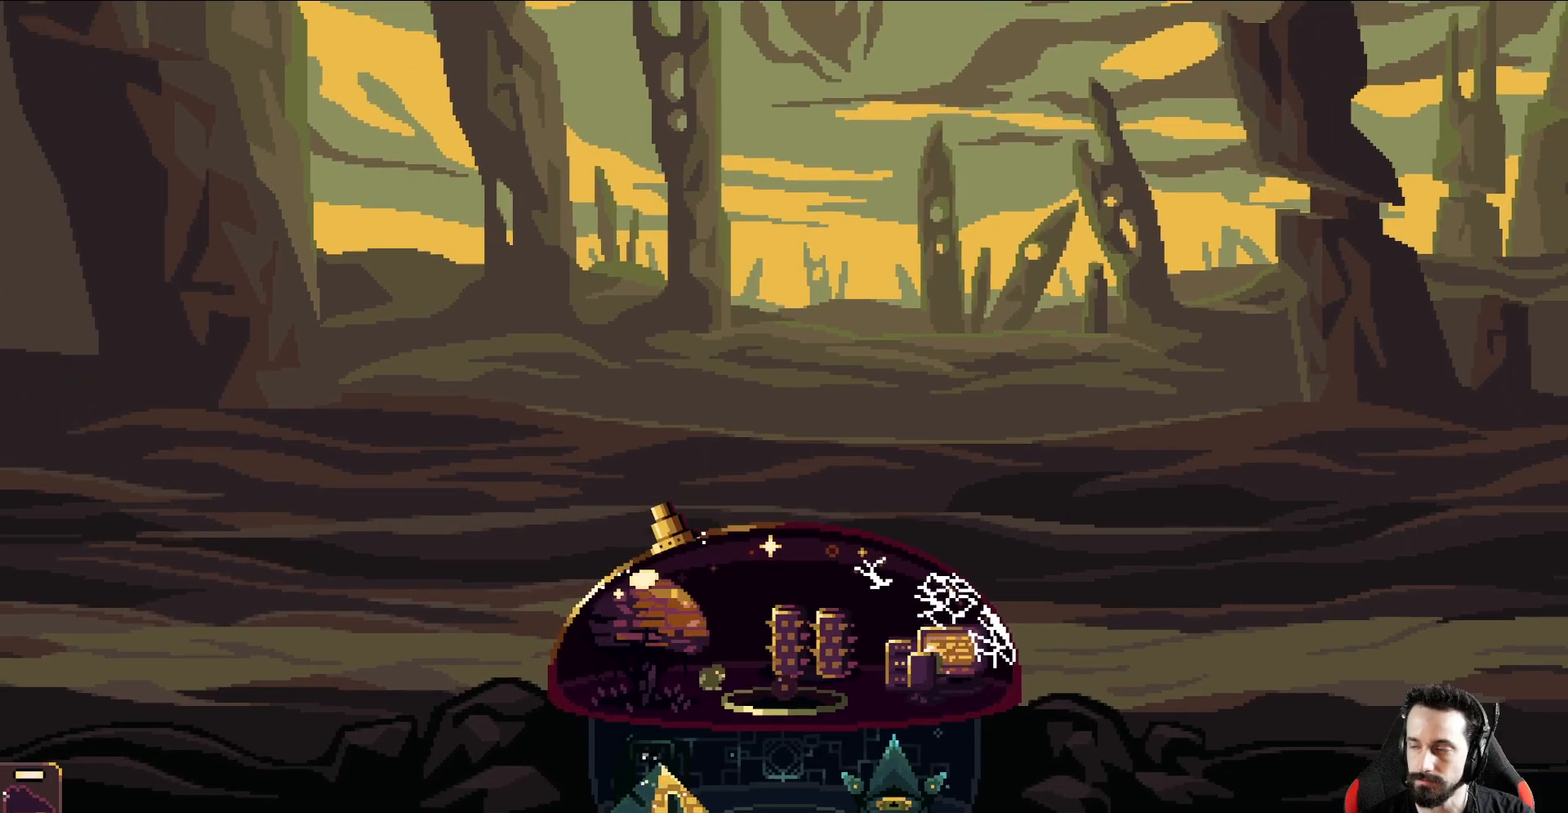
{"buttons": [], "left_stick": "center", "events": [[483, "left_stick", "center"]]}